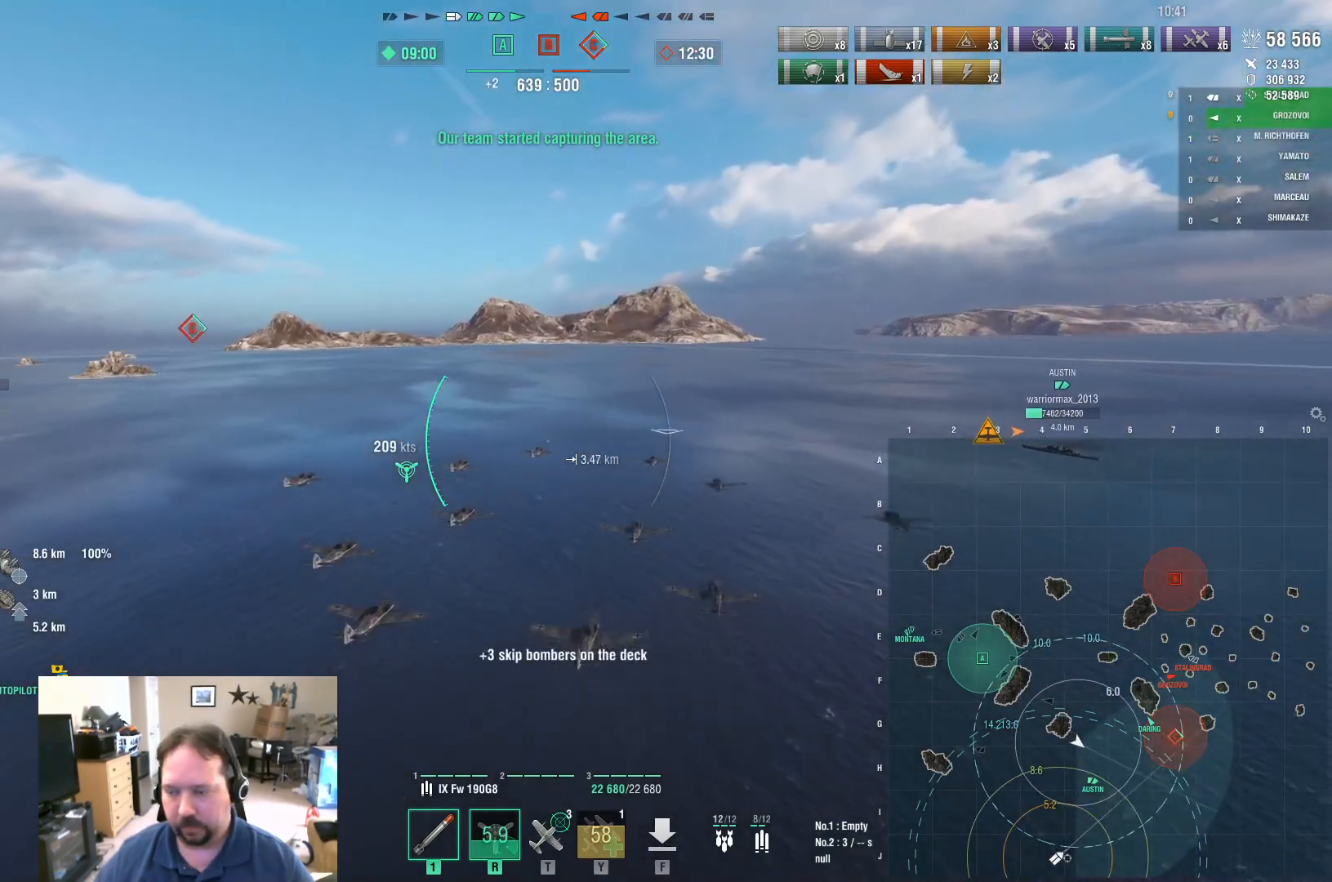
Gameplay with keyboard and mouse; each line is a JSON object with the keys and mouse buttons held at the frame after it. "events" lists presses ("down") and releases ("up") of "1", "2", "3", "4", "5", "a", "alt", "c", "caps_lock", "ctrl", "d", "e", "f", "g", "q", "r", "s", "shift", "space", "t", "tab", "v", "w", "x", "z", "mouse_left", "mouse_wheel" and "mouse_right" between this image and that frame as [ms after this image, input, new state], when the widget could be followed in between. "mouse_left", "mouse_wheel", "mouse_right" = the "left", "wheel", "right" buttons of the "mouse" list. No other keys are recorded. "wheel" means that the mouse wheel is clicked or scrolled. "mouse_move" is the direction in which the mouse moves at that frame (one of eight, or "still"), when it could be read.
{"keys": ["w"], "mouse": [], "mouse_move": "still", "events": []}
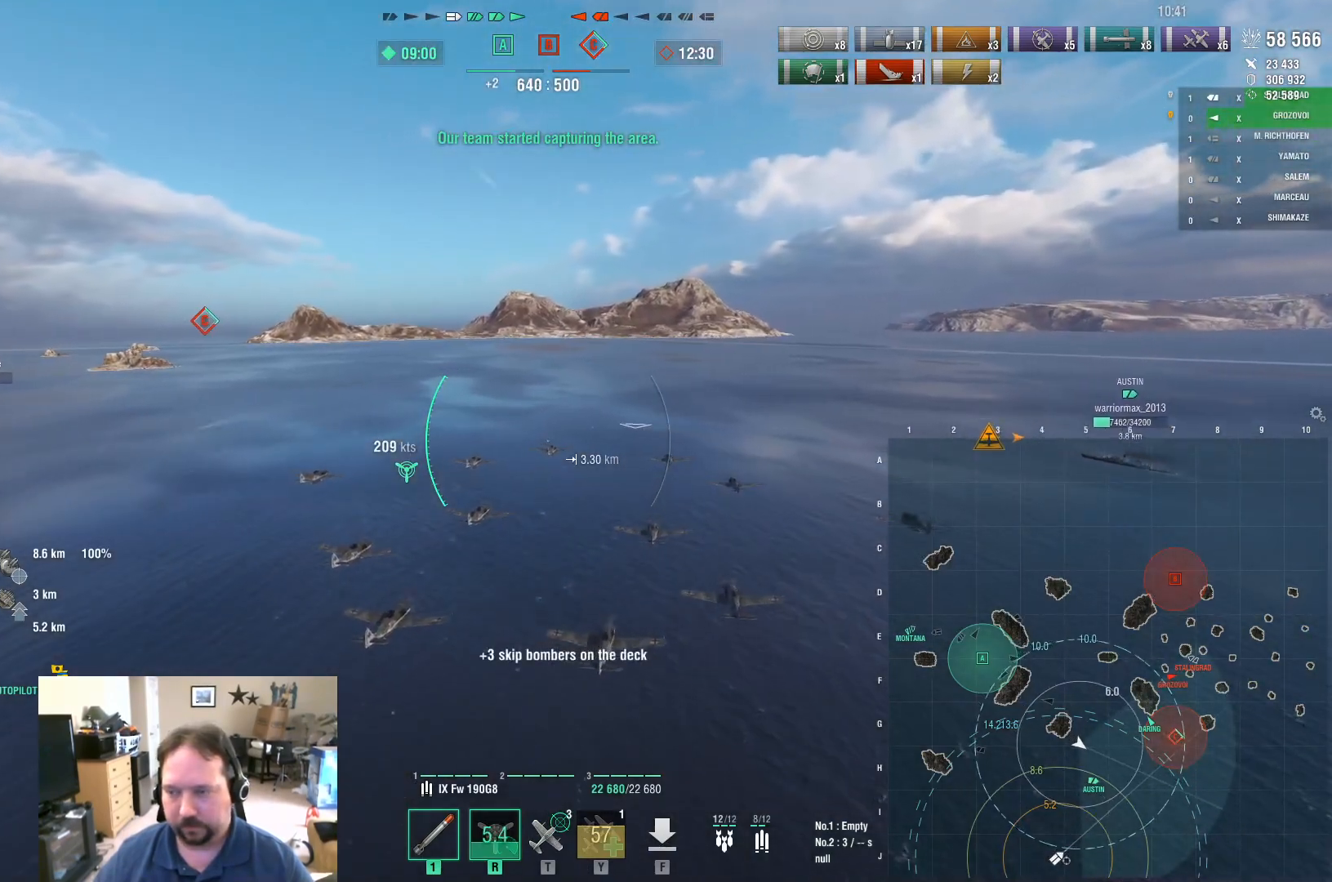
{"keys": ["w"], "mouse": [], "mouse_move": "still", "events": []}
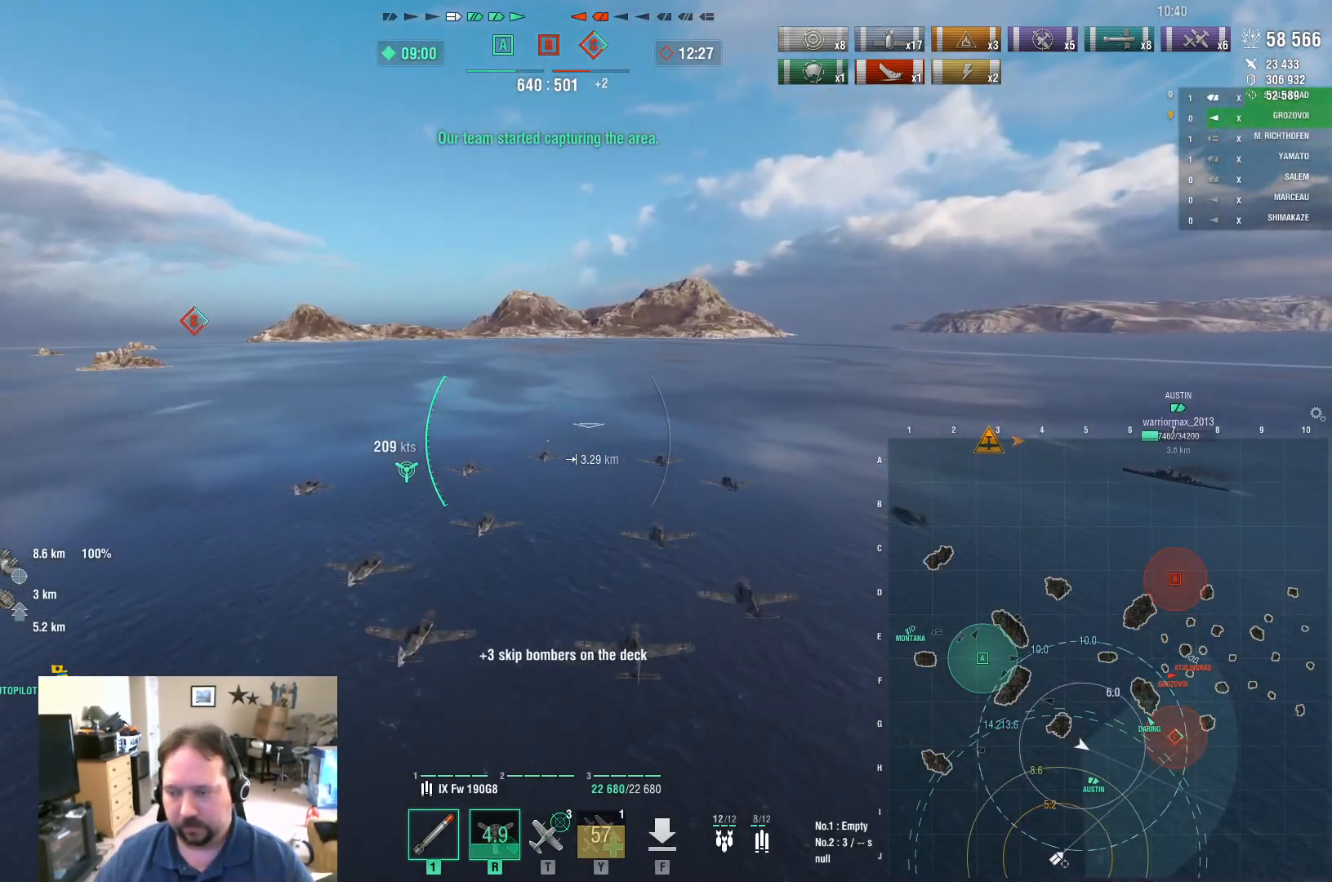
{"keys": ["d", "w"], "mouse": [], "mouse_move": "still", "events": [[100, "d", "down"]]}
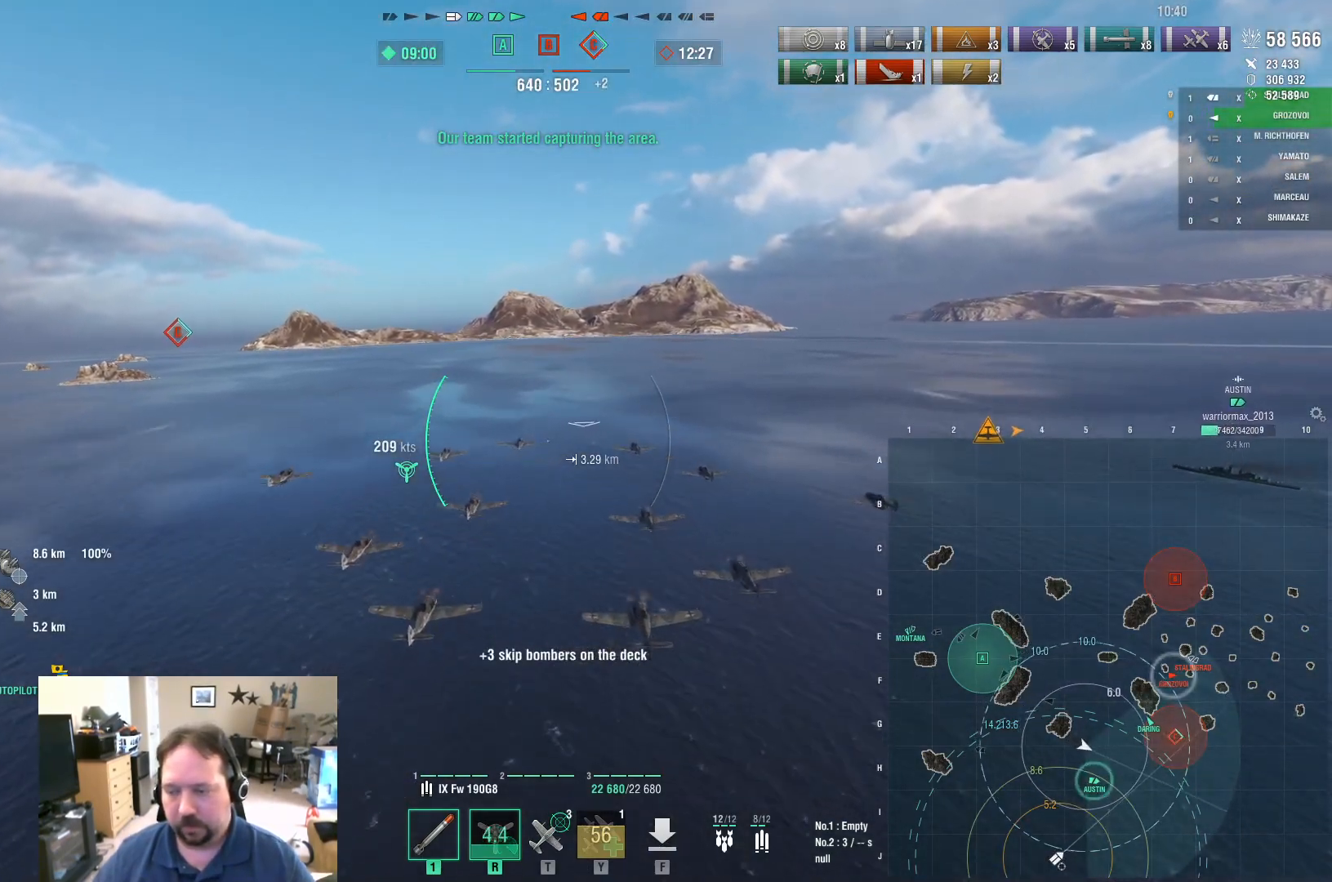
{"keys": ["w"], "mouse": [], "mouse_move": "up-left", "events": [[484, "d", "up"]]}
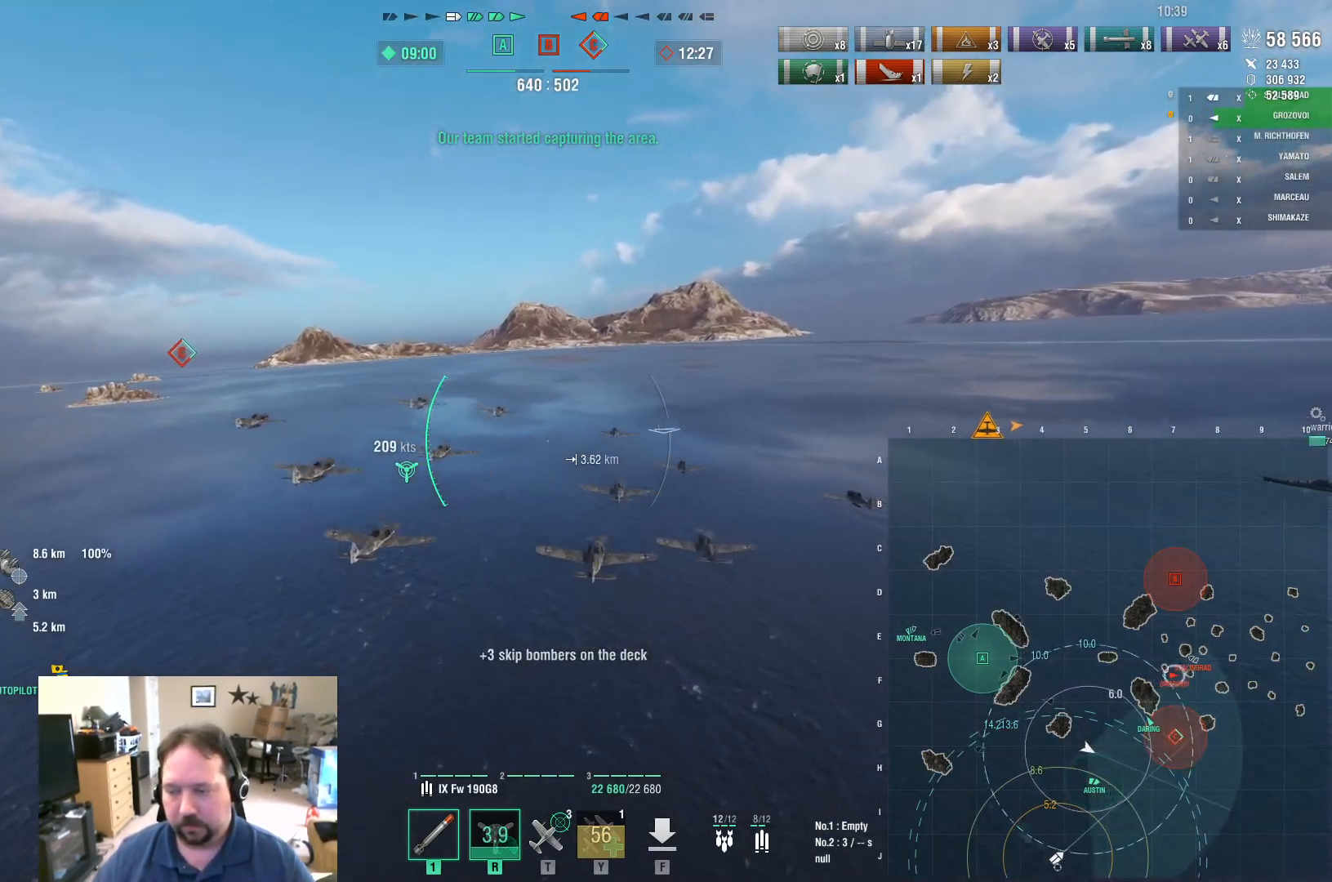
{"keys": ["w"], "mouse": [], "mouse_move": "still", "events": []}
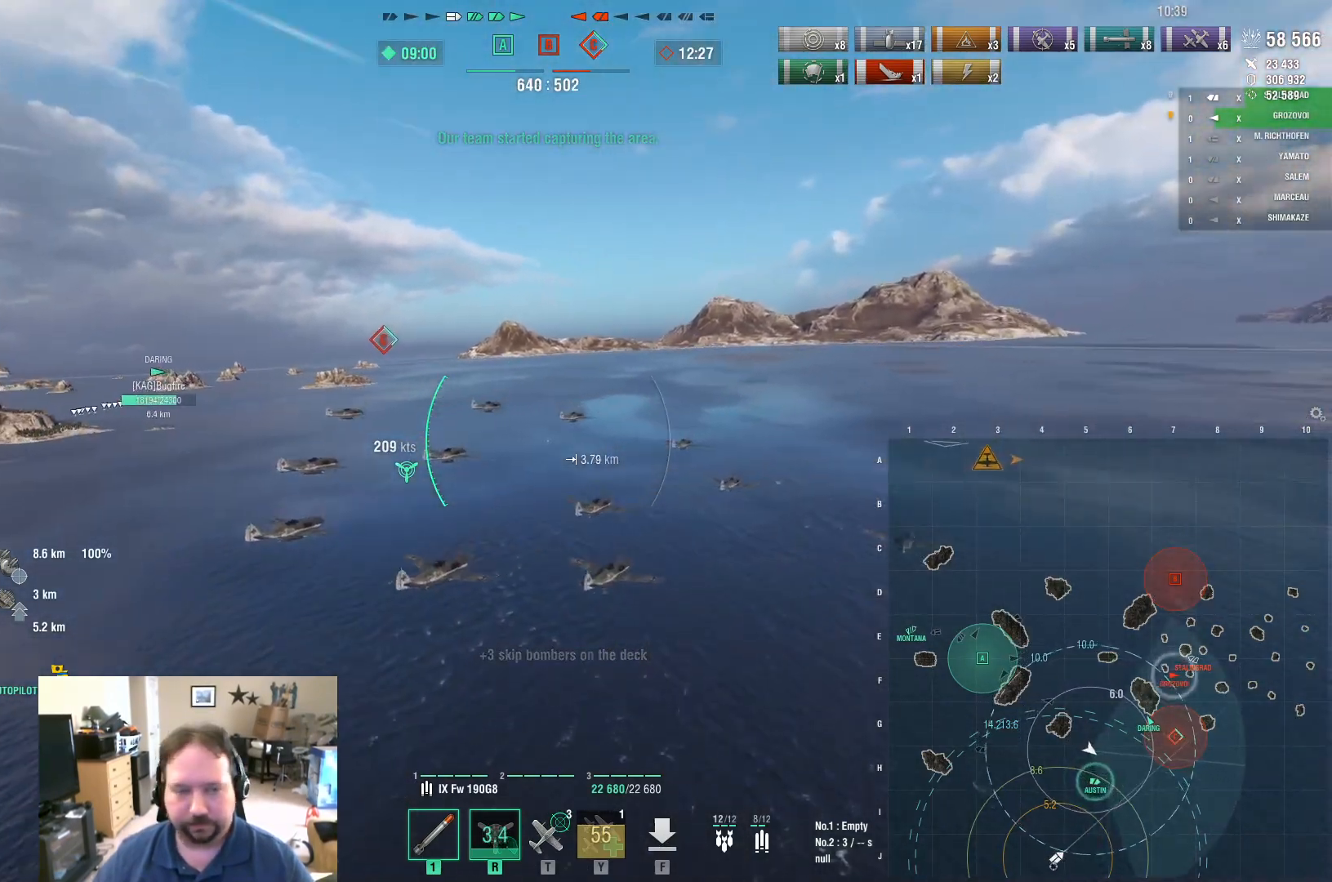
{"keys": ["w"], "mouse": [], "mouse_move": "still", "events": []}
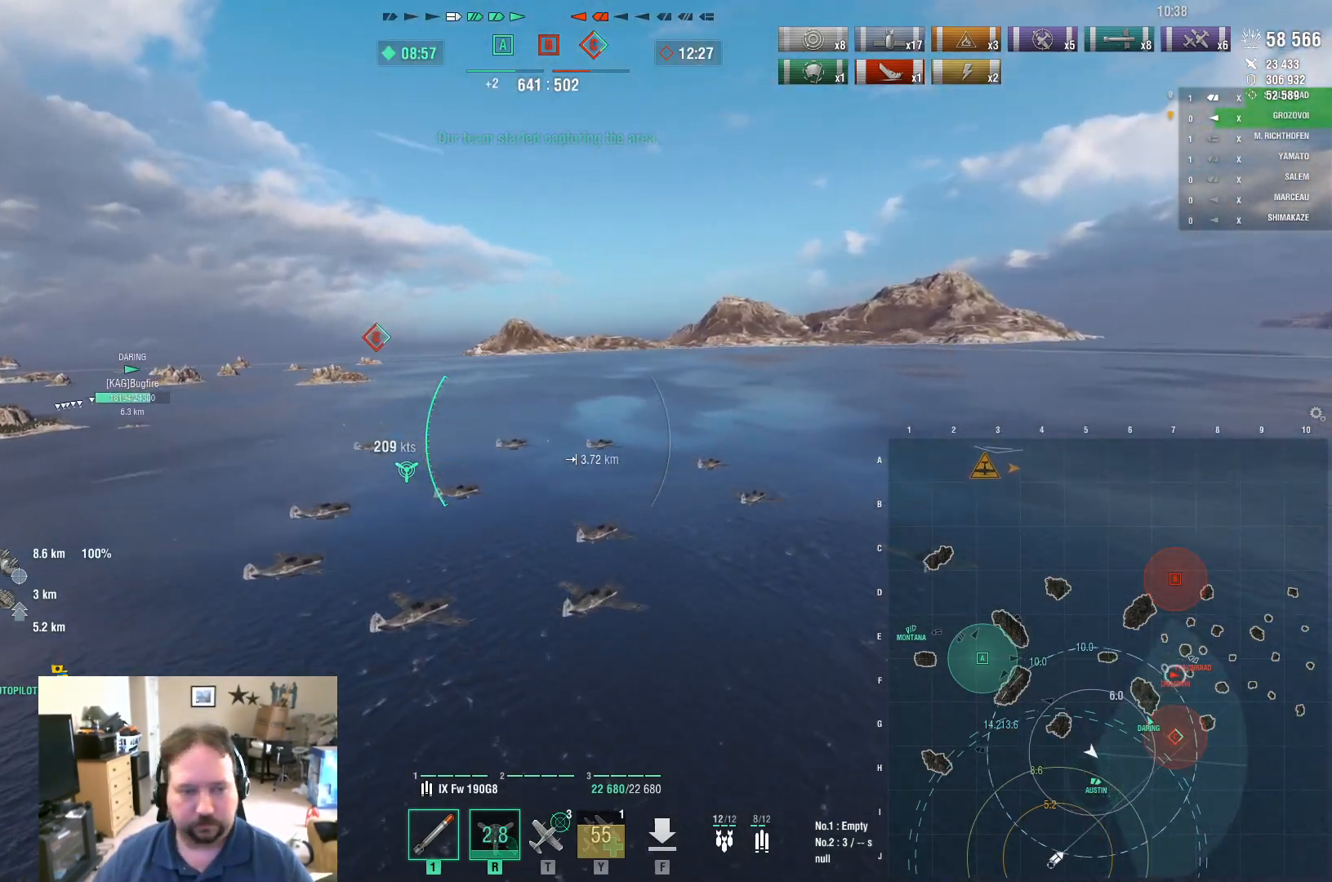
{"keys": ["a", "w"], "mouse": [], "mouse_move": "still", "events": [[250, "a", "down"]]}
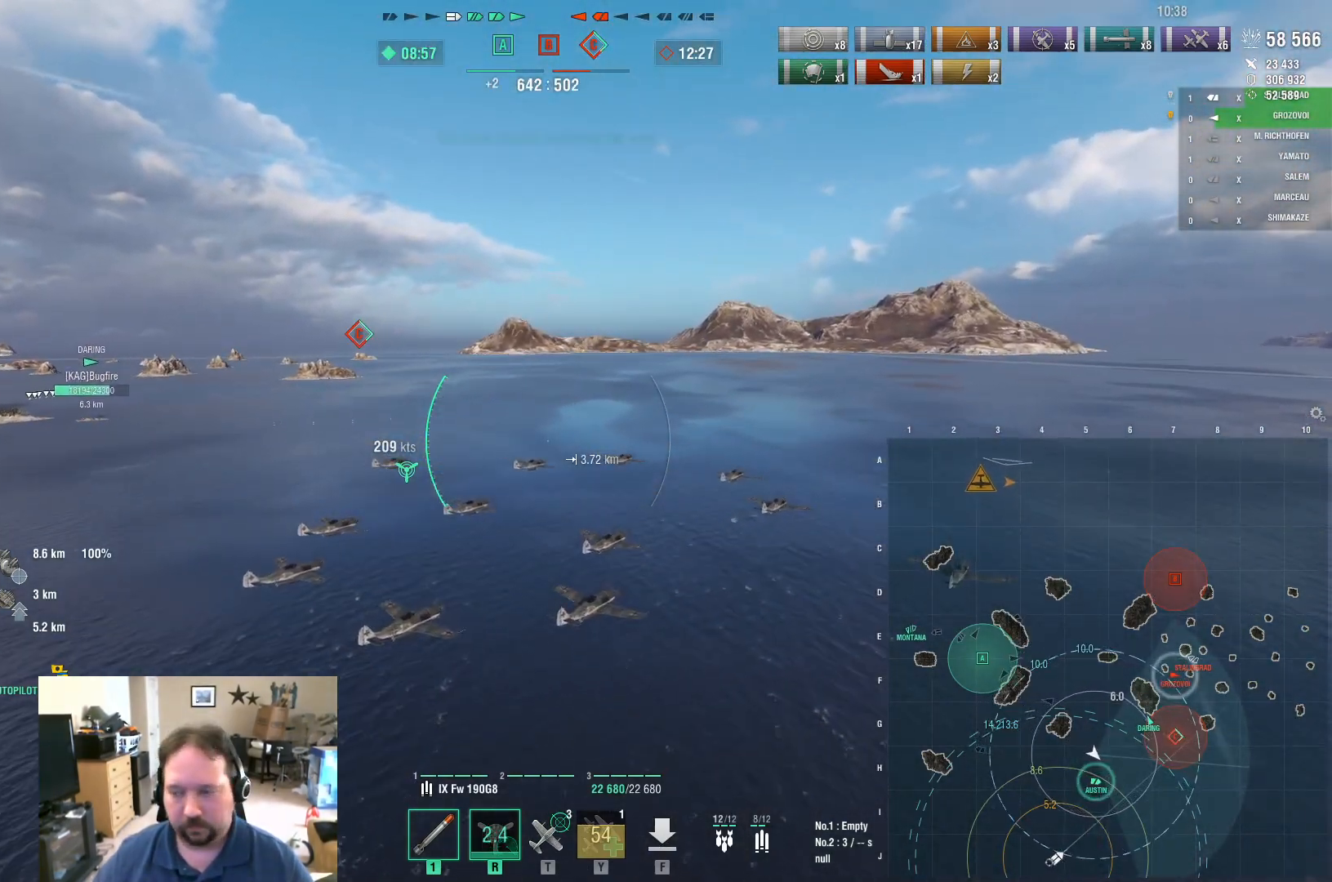
{"keys": ["w"], "mouse": [], "mouse_move": "still", "events": [[451, "a", "up"]]}
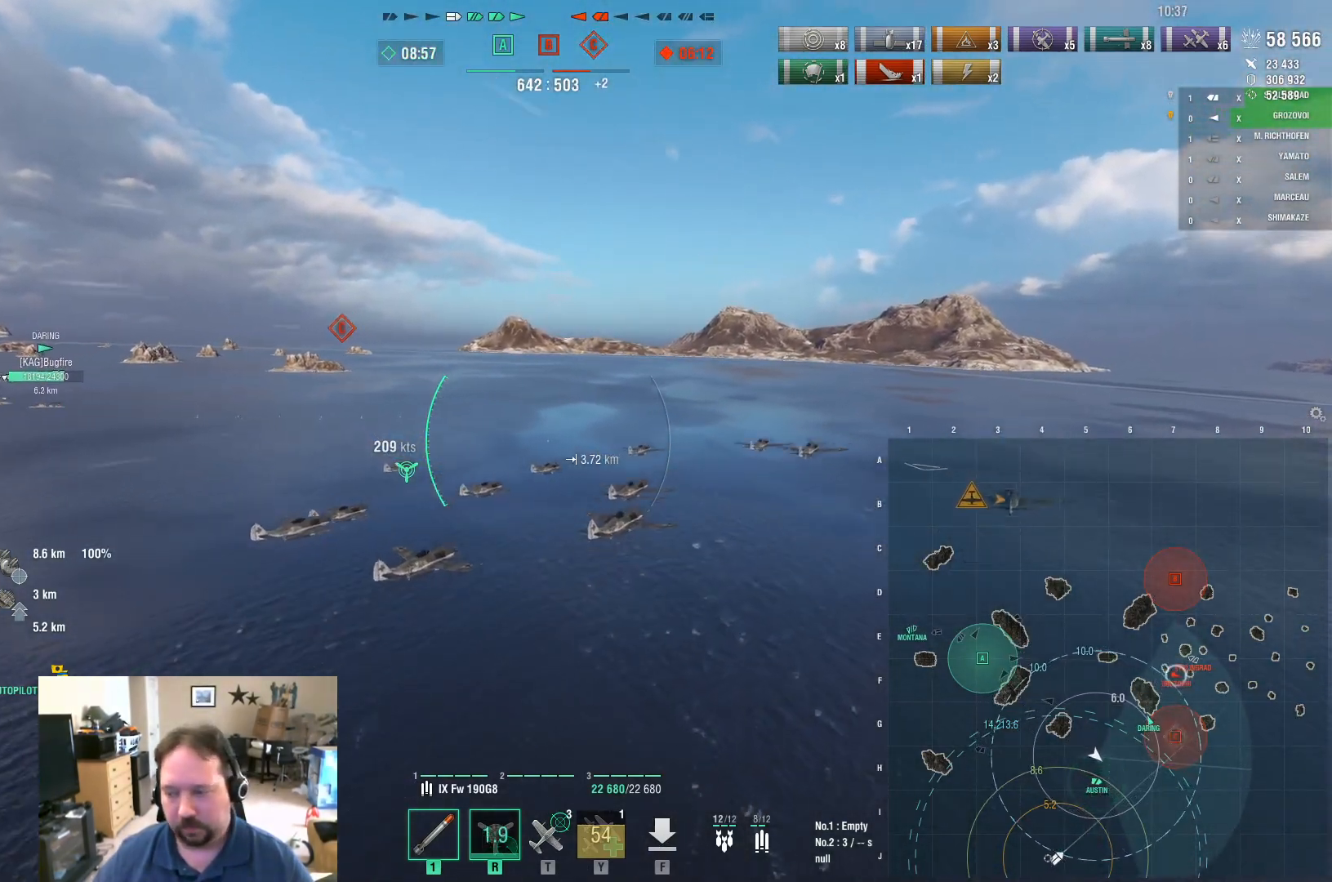
{"keys": ["a", "w"], "mouse": [], "mouse_move": "left", "events": [[233, "a", "down"]]}
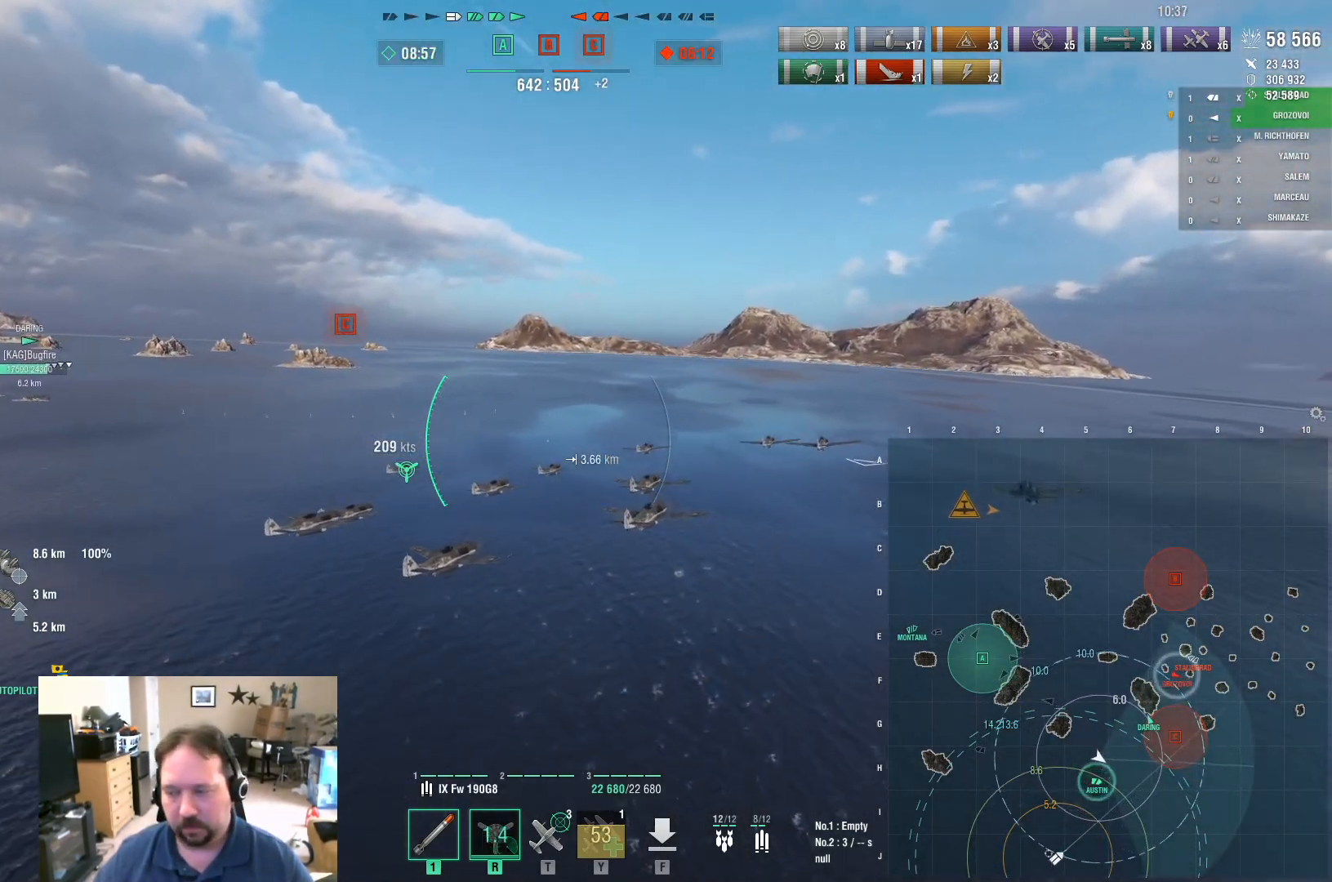
{"keys": ["a", "w"], "mouse": [], "mouse_move": "still", "events": []}
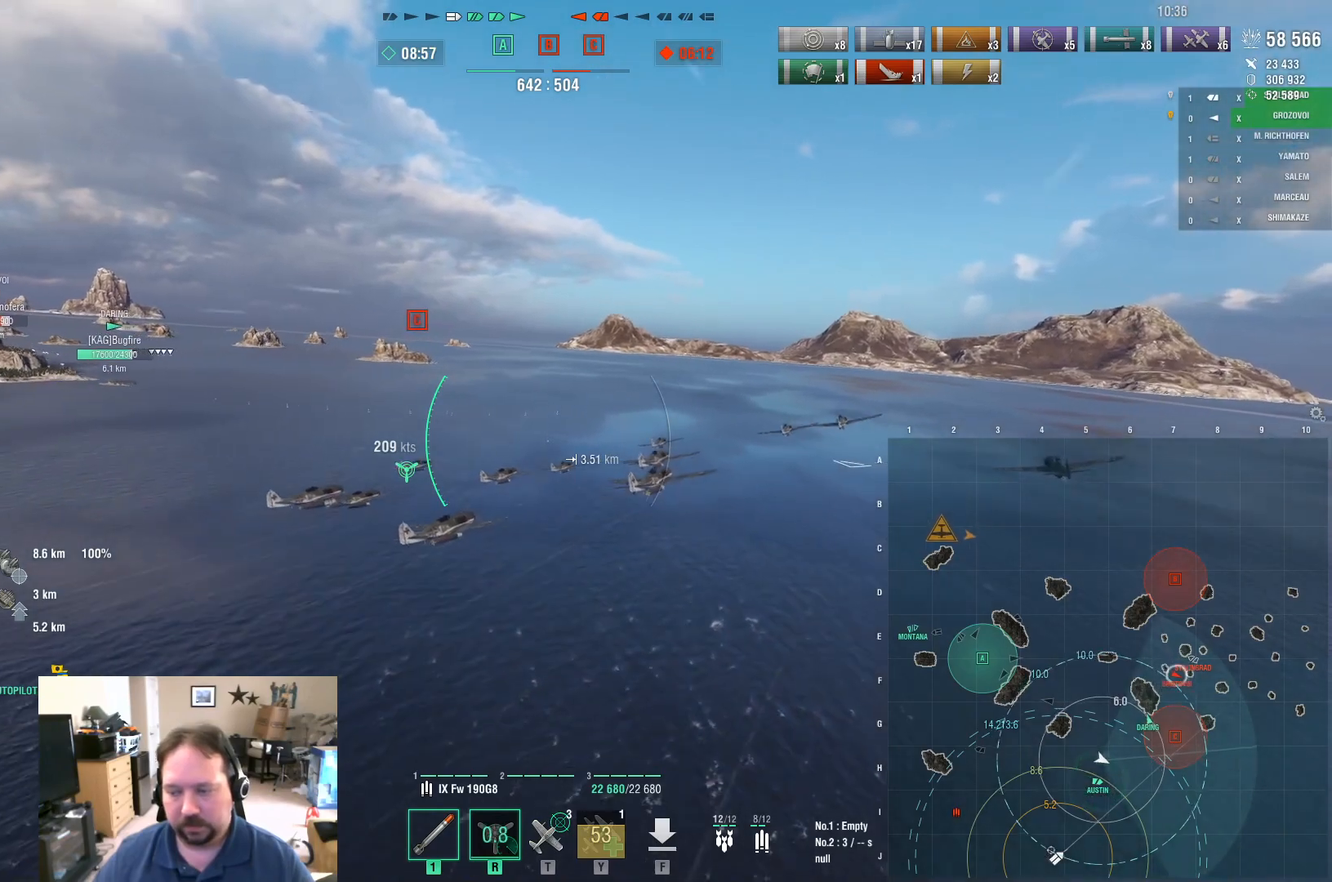
{"keys": ["a", "w"], "mouse": [], "mouse_move": "left", "events": []}
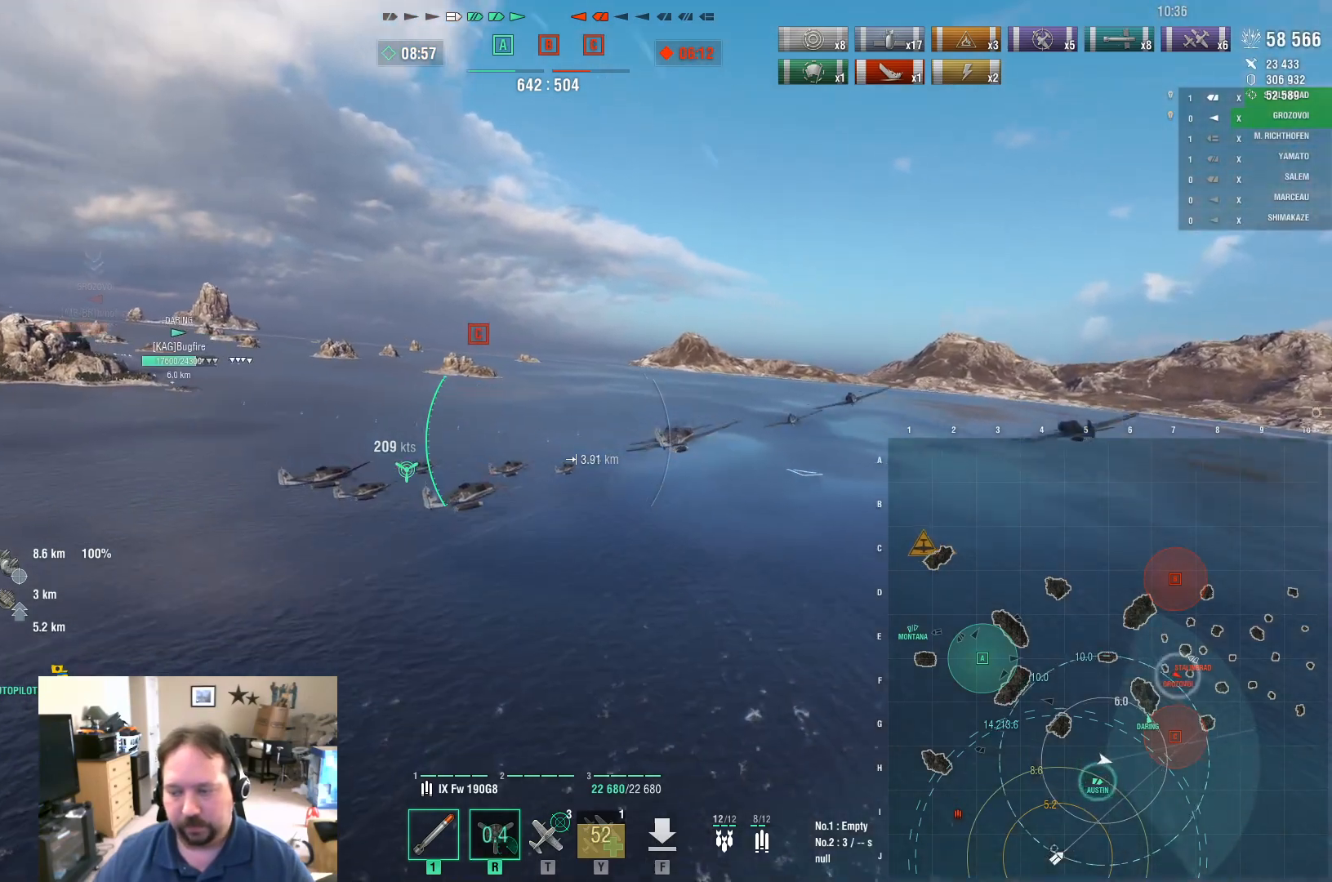
{"keys": ["w"], "mouse": [], "mouse_move": "still", "events": [[217, "a", "up"]]}
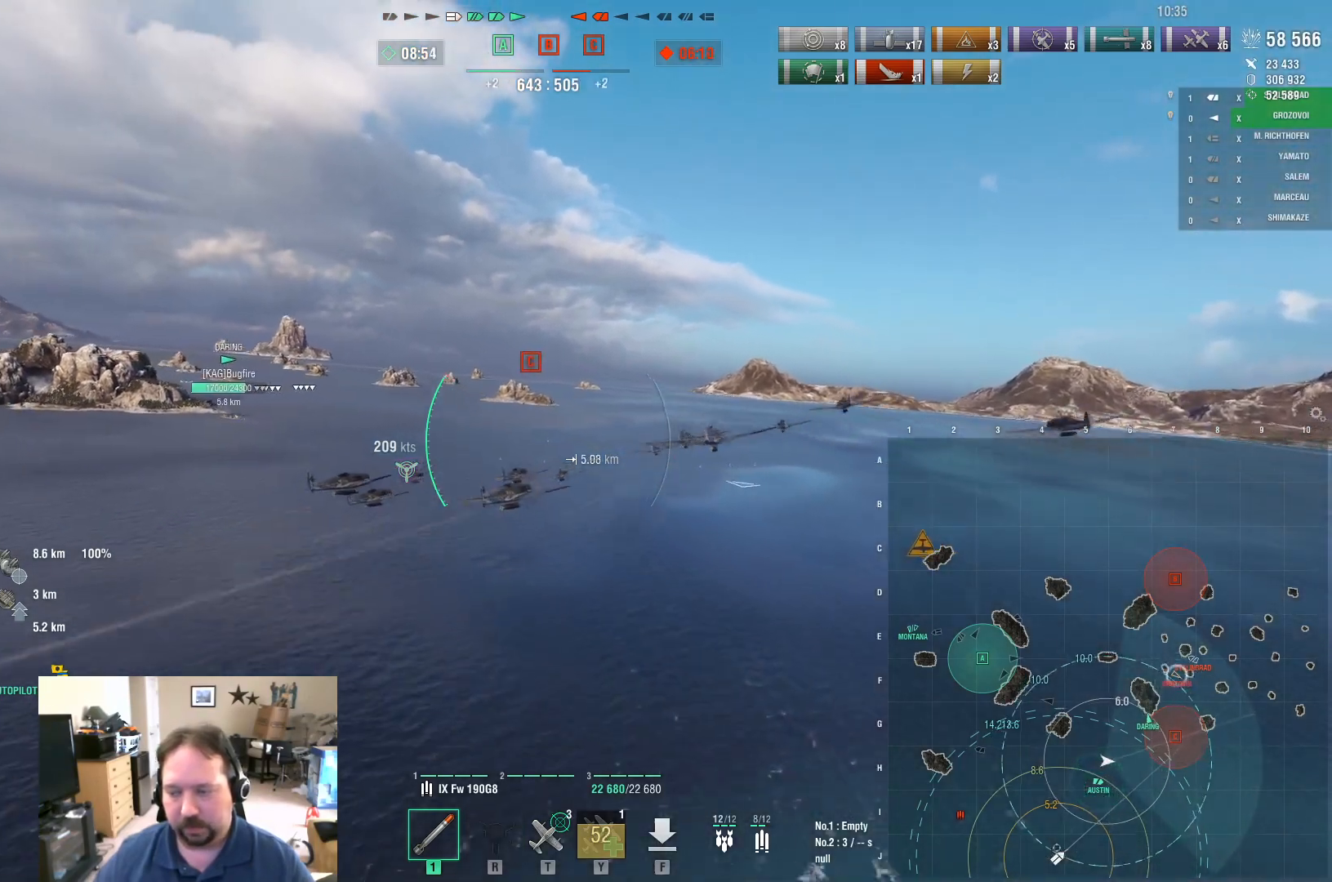
{"keys": ["w"], "mouse": [], "mouse_move": "left", "events": []}
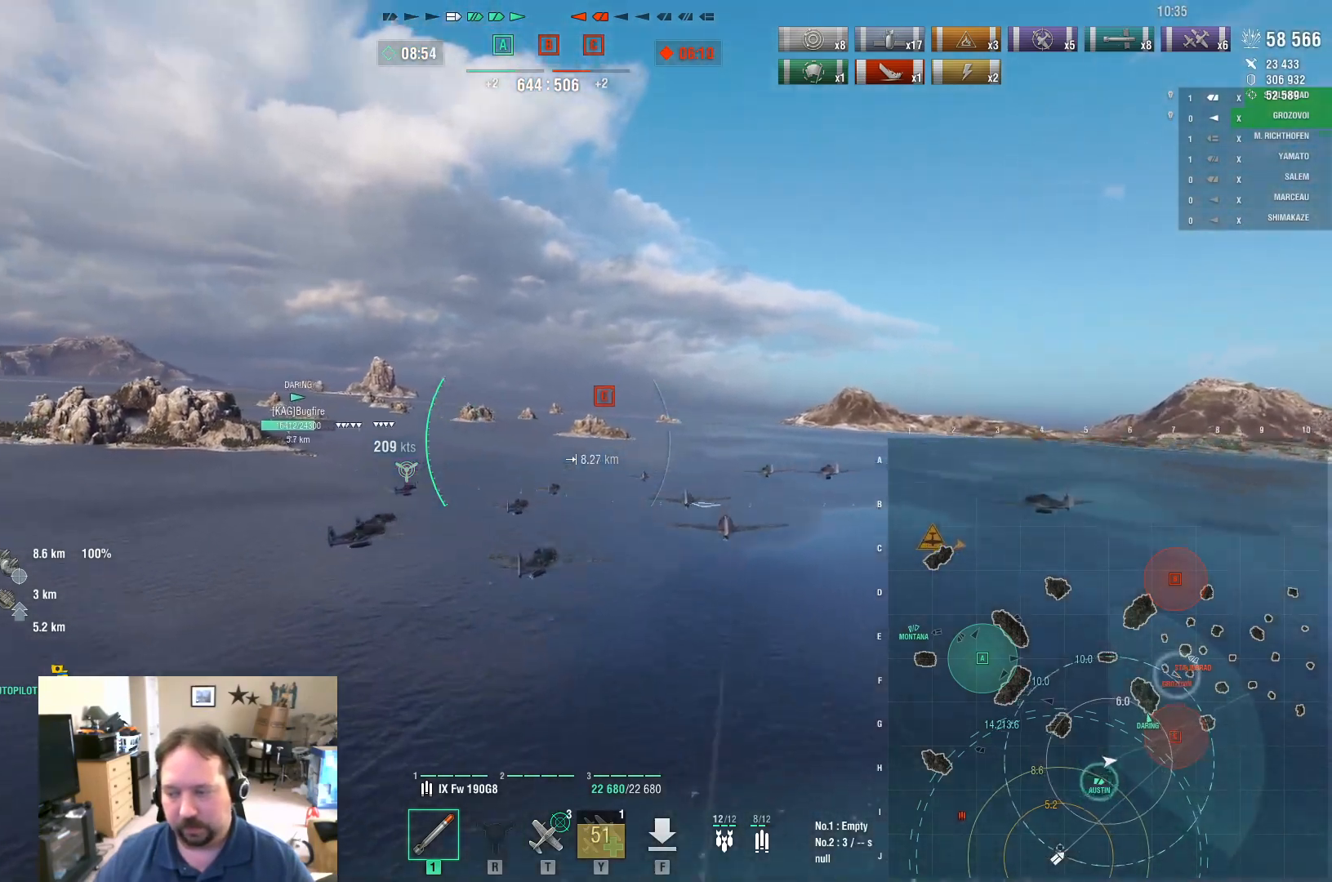
{"keys": ["a", "w"], "mouse": [], "mouse_move": "still", "events": [[434, "a", "down"]]}
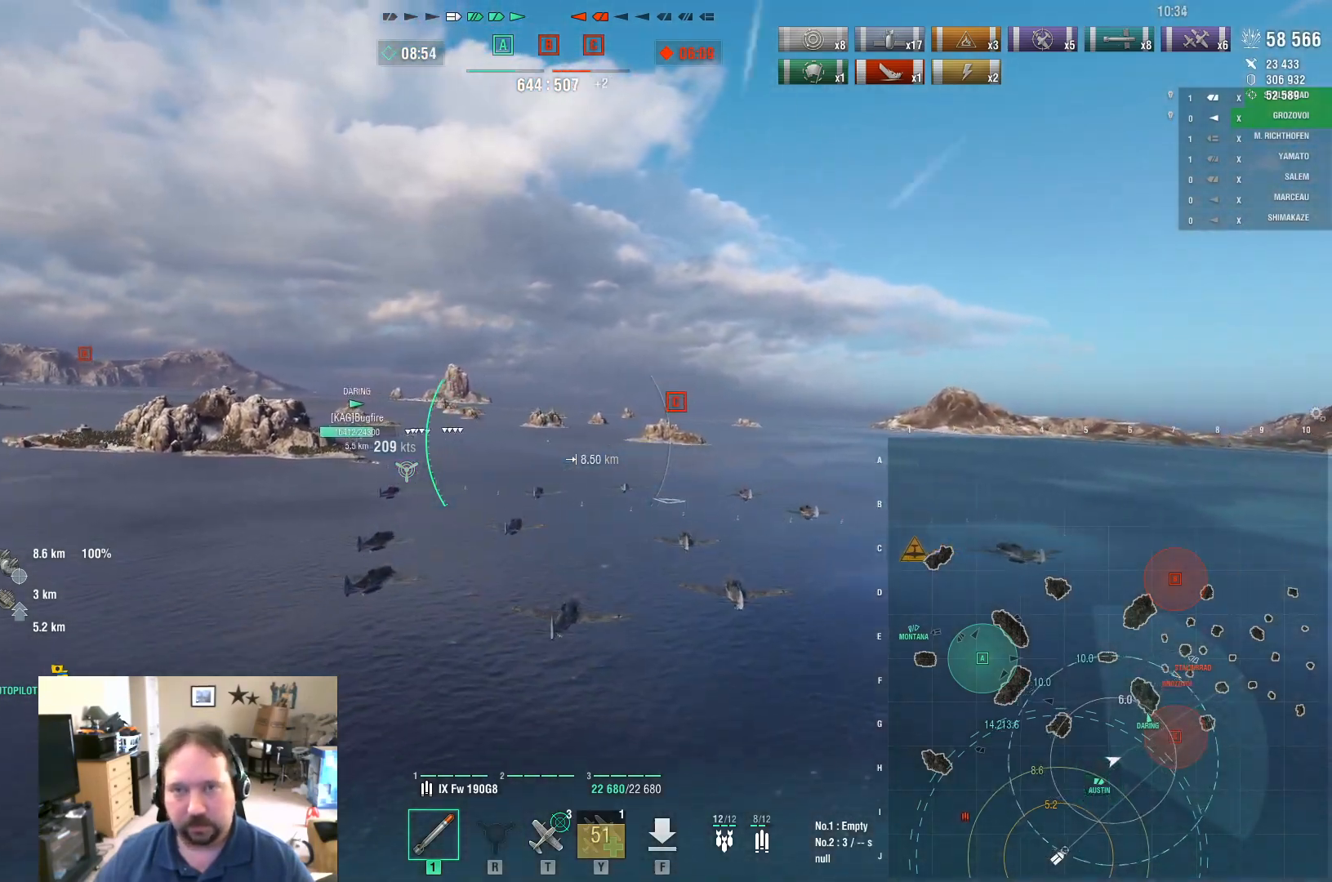
{"keys": ["t", "w"], "mouse": [], "mouse_move": "left", "events": [[217, "a", "up"], [450, "t", "down"]]}
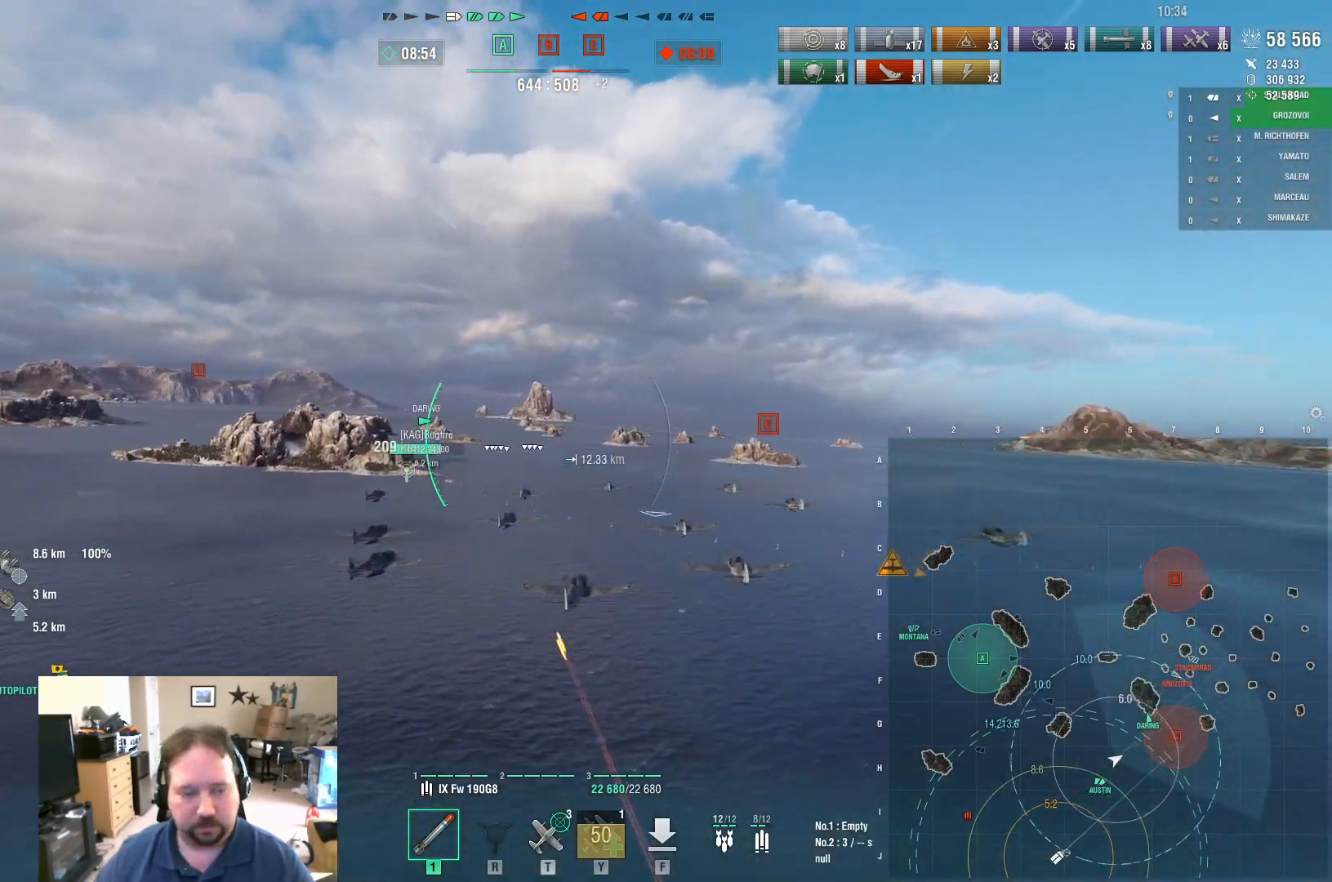
{"keys": ["w"], "mouse": [], "mouse_move": "down-left", "events": [[50, "t", "up"]]}
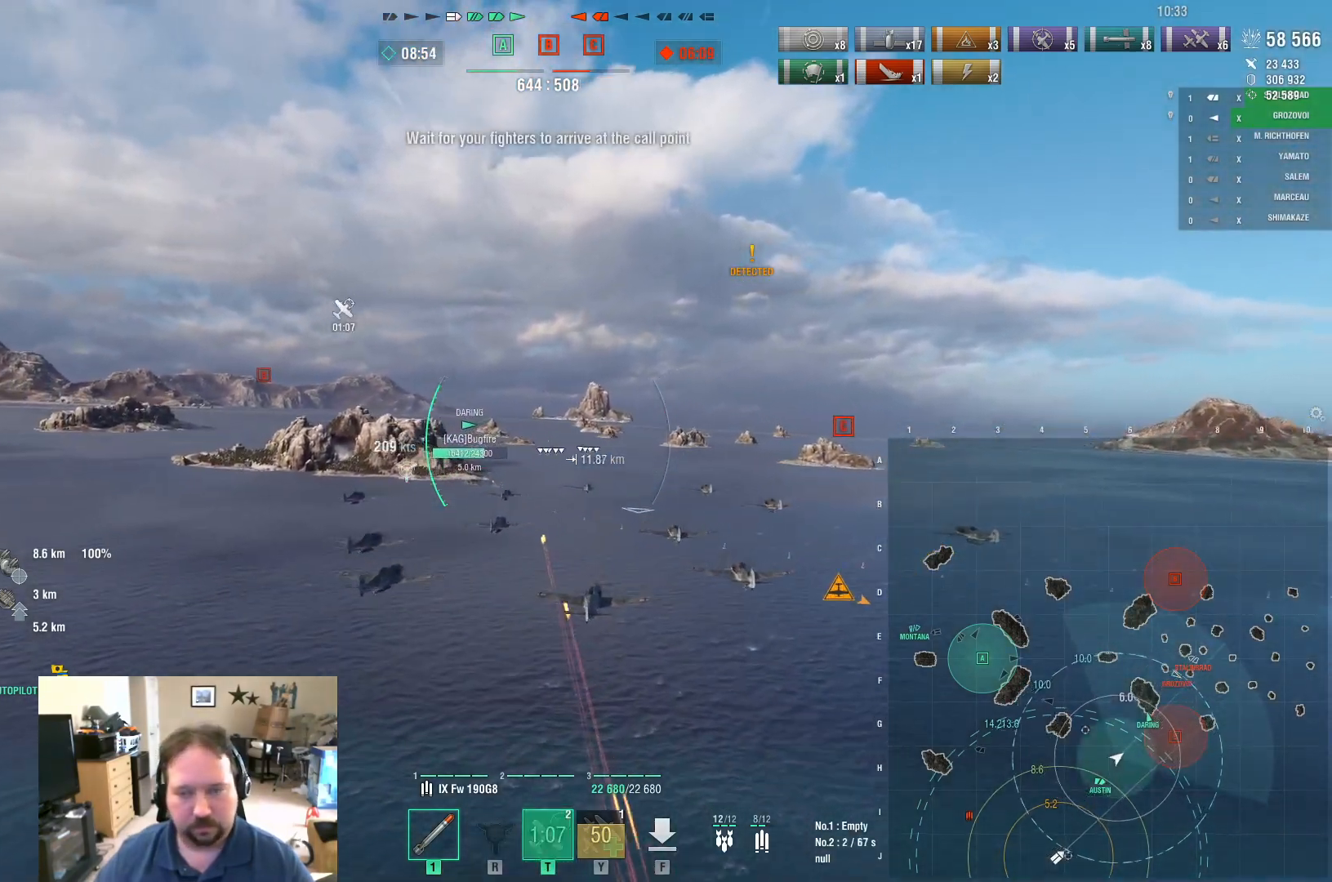
{"keys": ["w"], "mouse": [], "mouse_move": "still", "events": []}
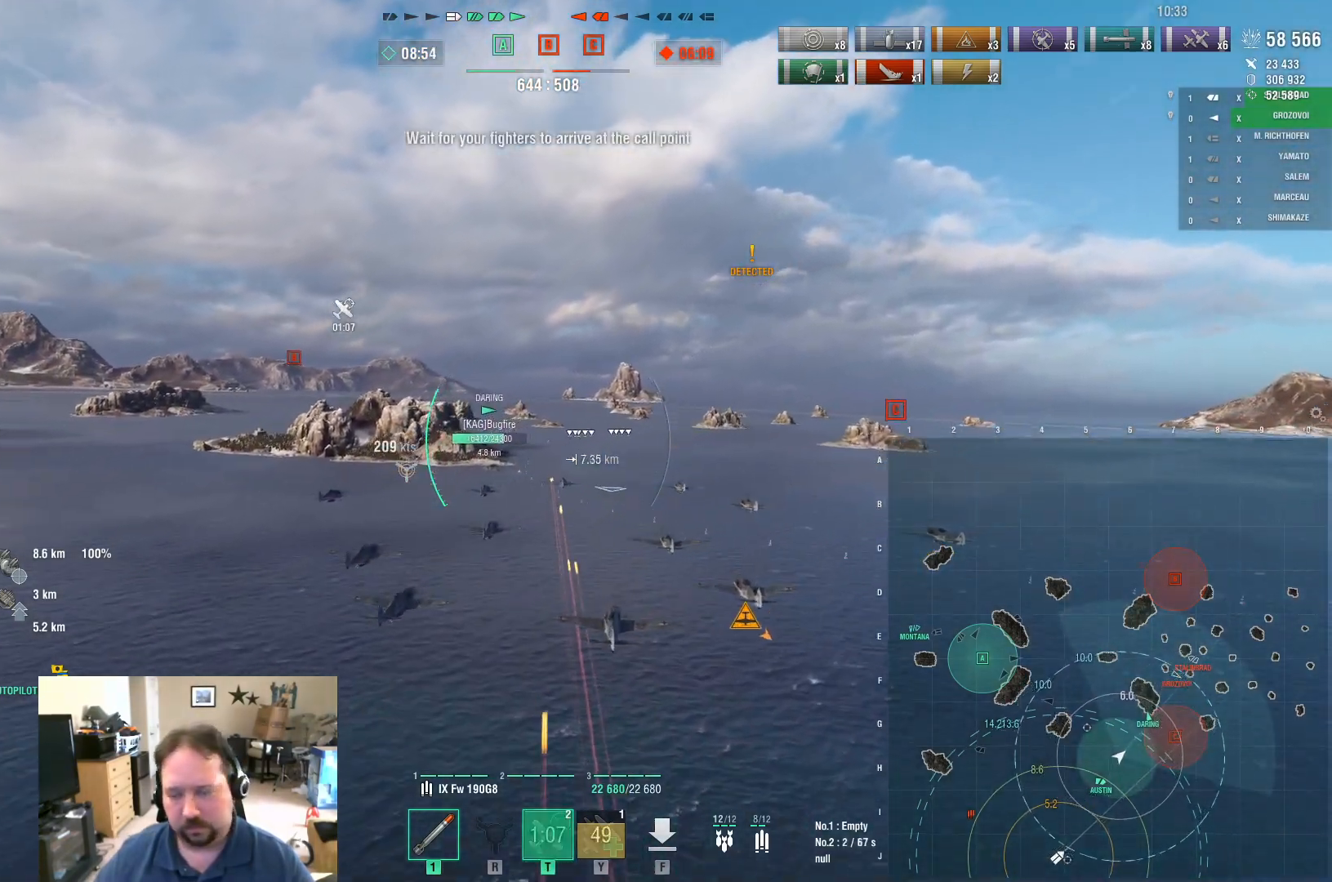
{"keys": [], "mouse": [], "mouse_move": "still", "events": [[317, "w", "up"]]}
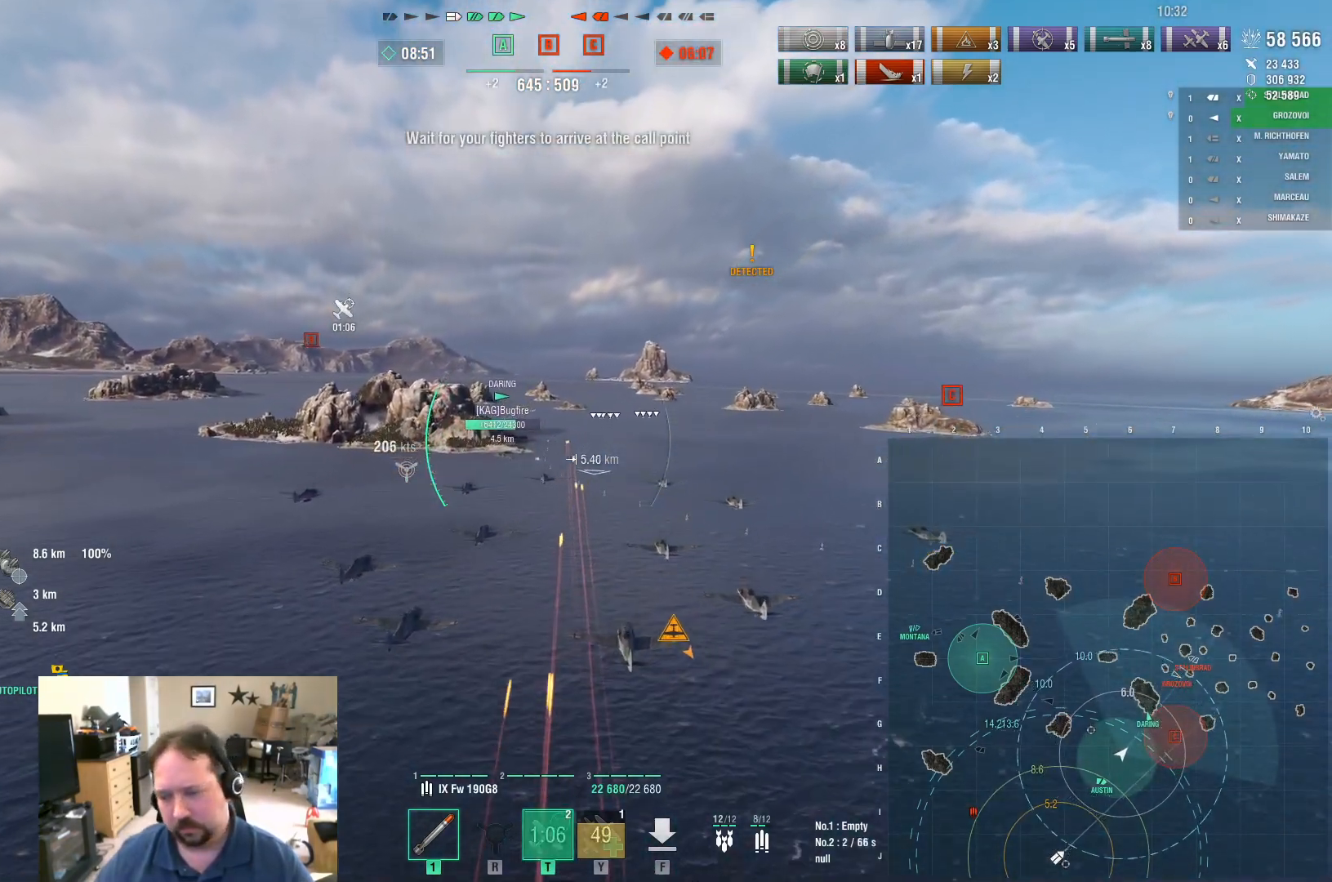
{"keys": [], "mouse": [], "mouse_move": "still", "events": []}
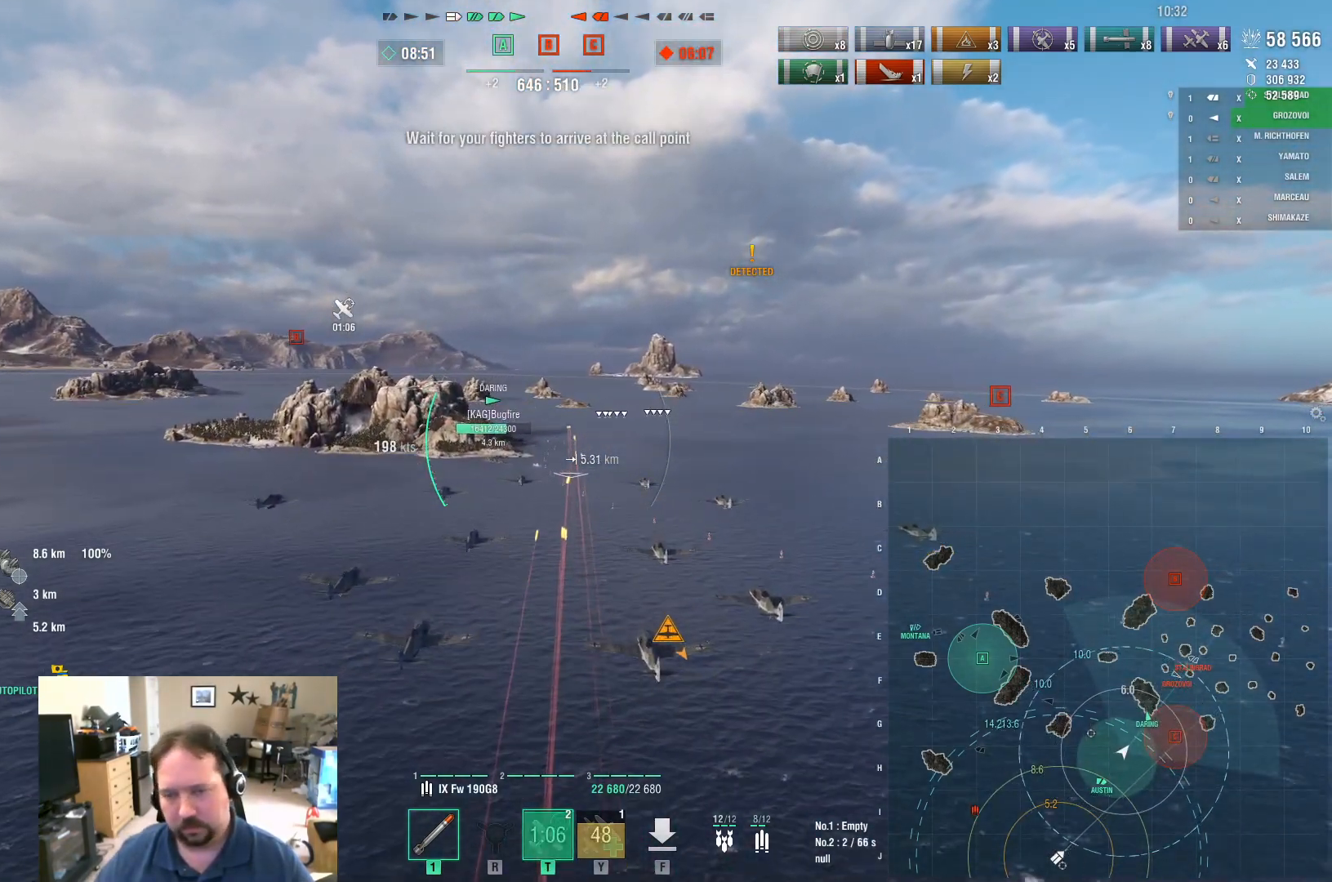
{"keys": [], "mouse": [], "mouse_move": "still", "events": []}
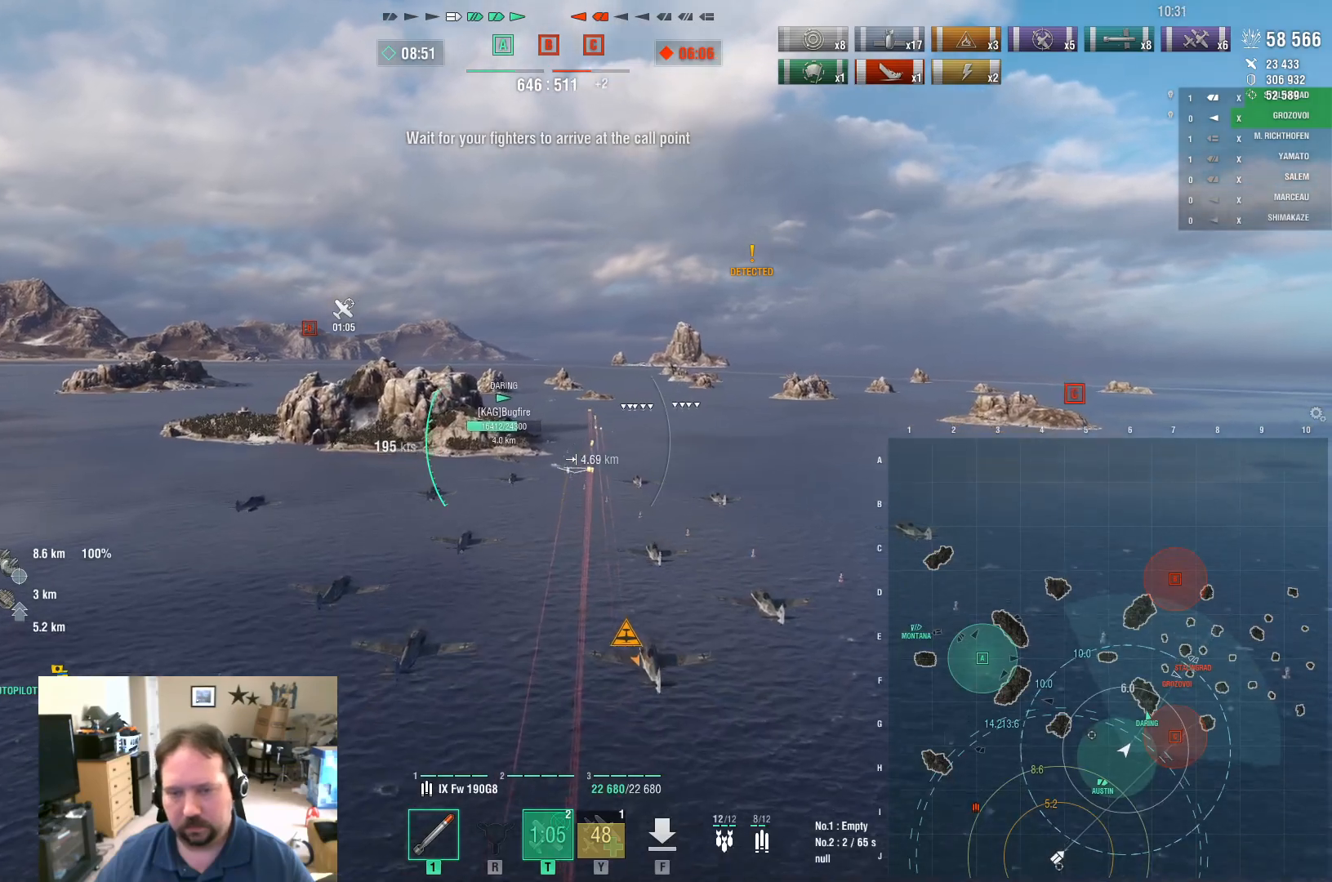
{"keys": ["w"], "mouse": [], "mouse_move": "still", "events": [[184, "w", "down"]]}
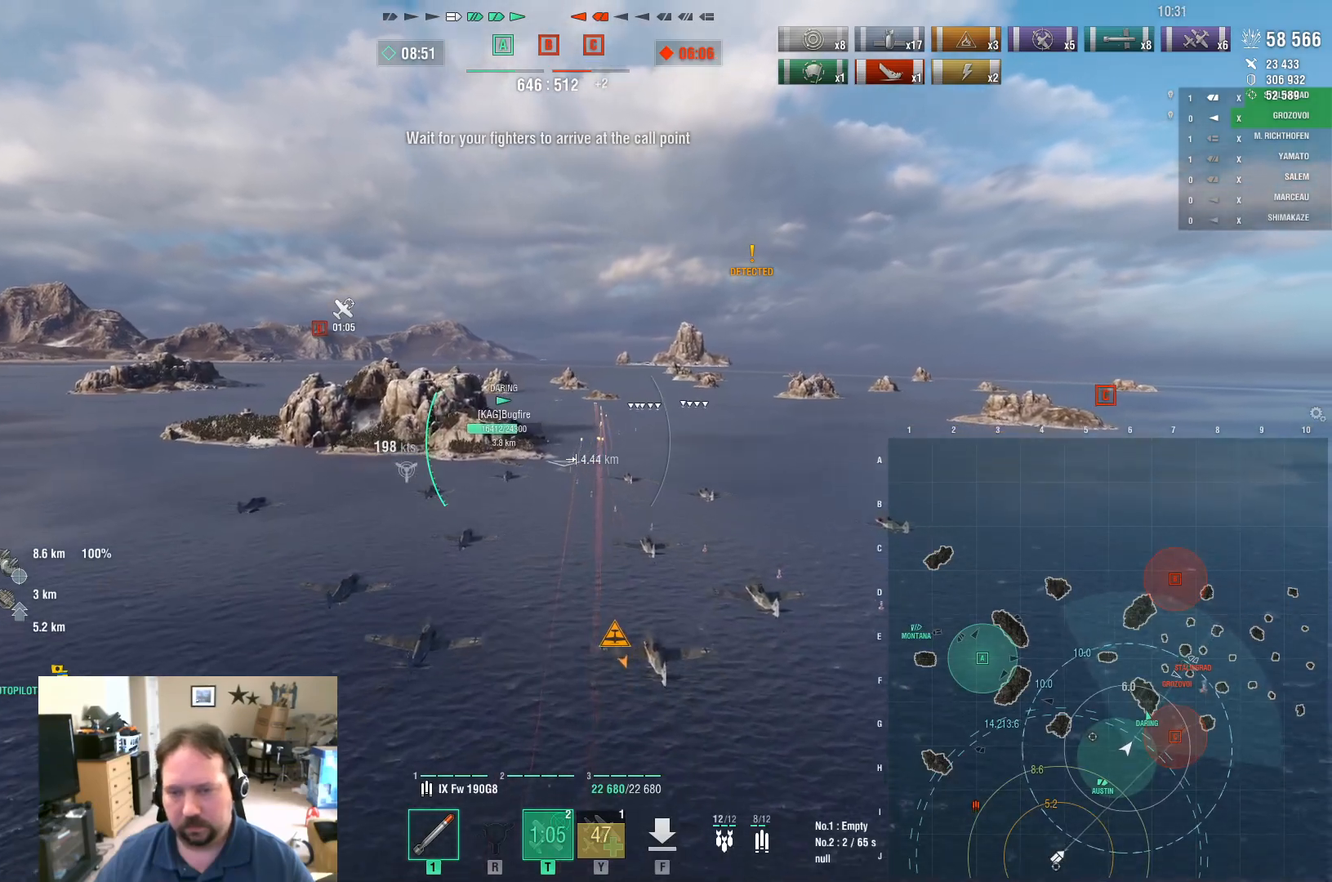
{"keys": ["w"], "mouse": [], "mouse_move": "still", "events": []}
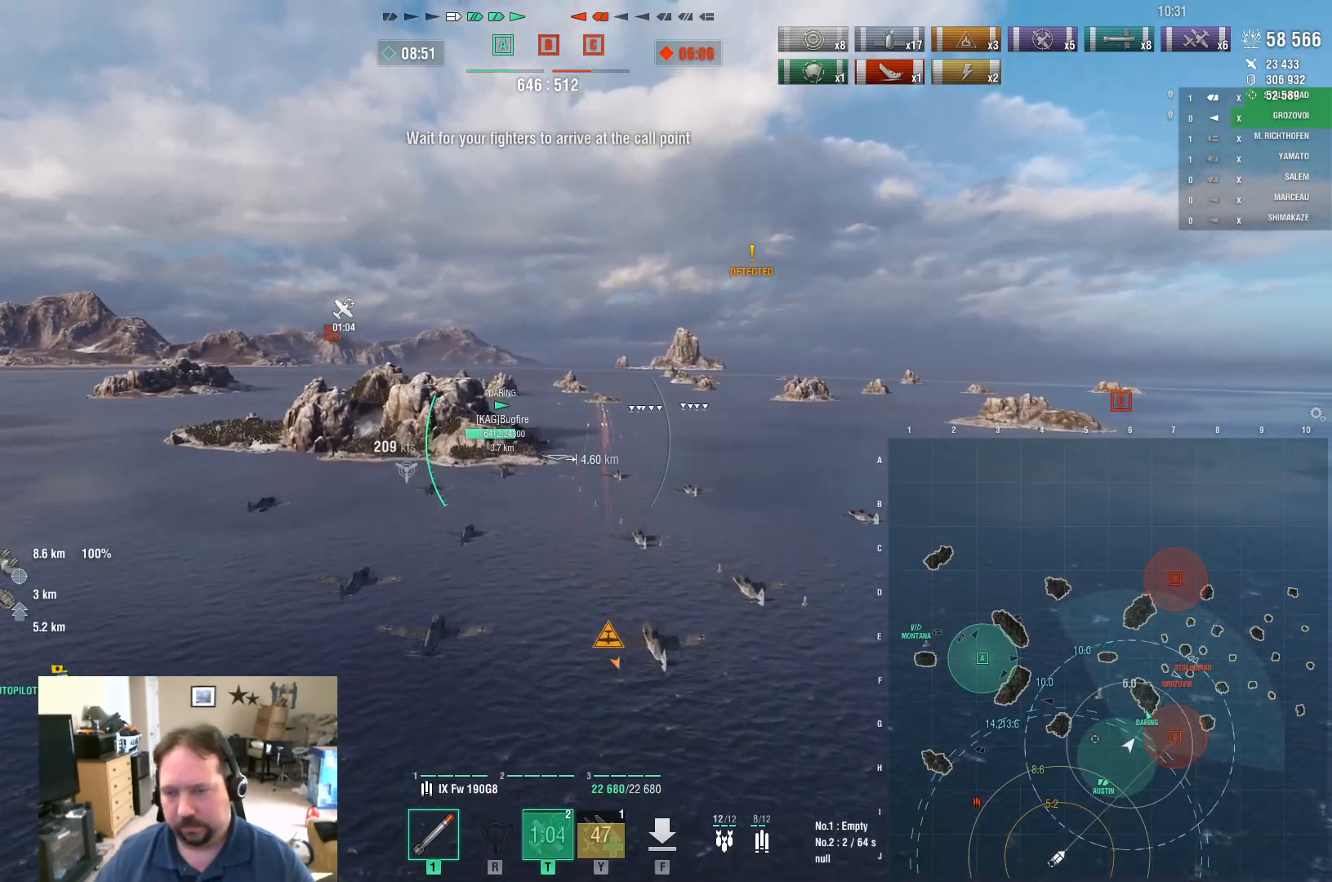
{"keys": ["w"], "mouse": [], "mouse_move": "still", "events": []}
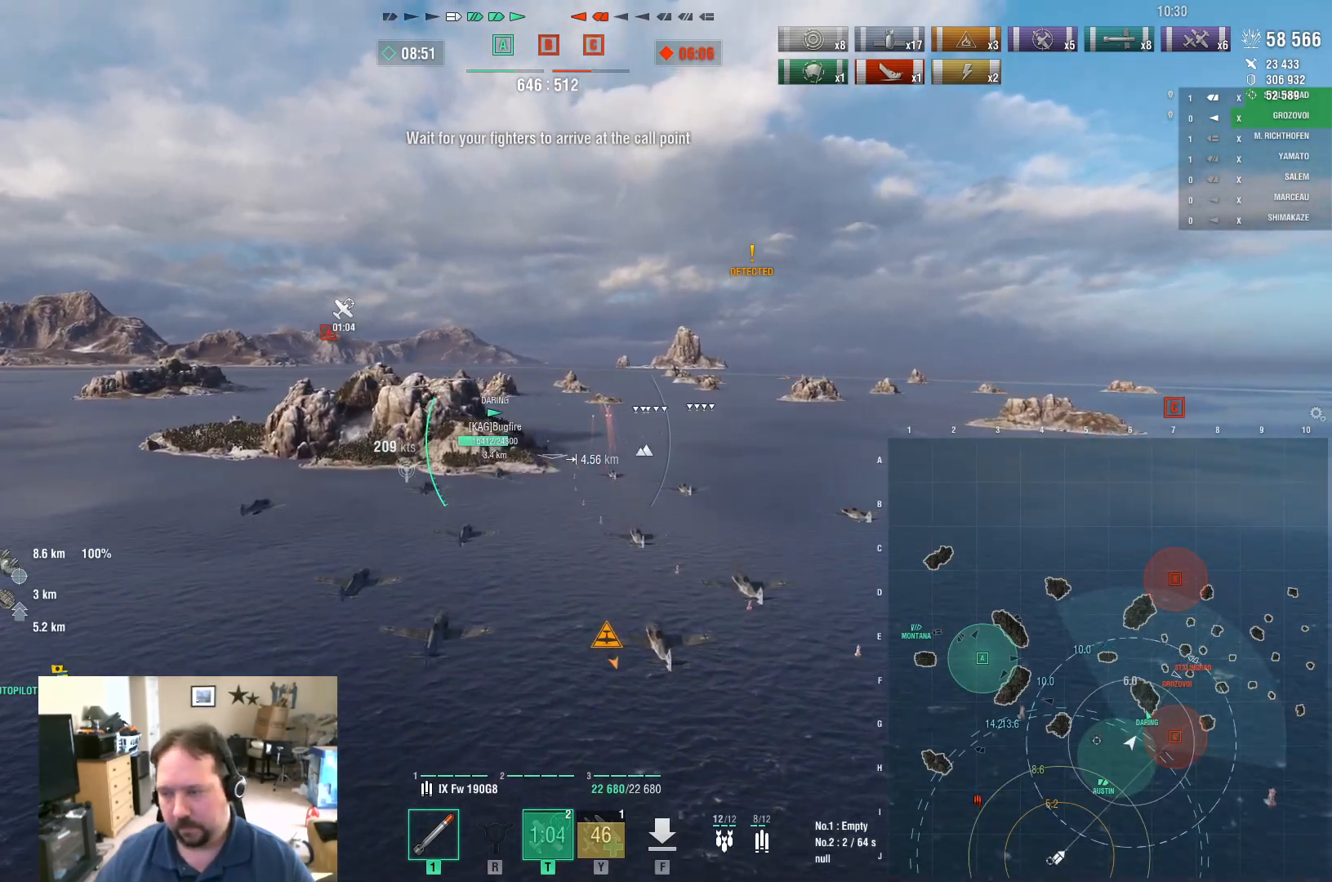
{"keys": ["w"], "mouse": [], "mouse_move": "still", "events": []}
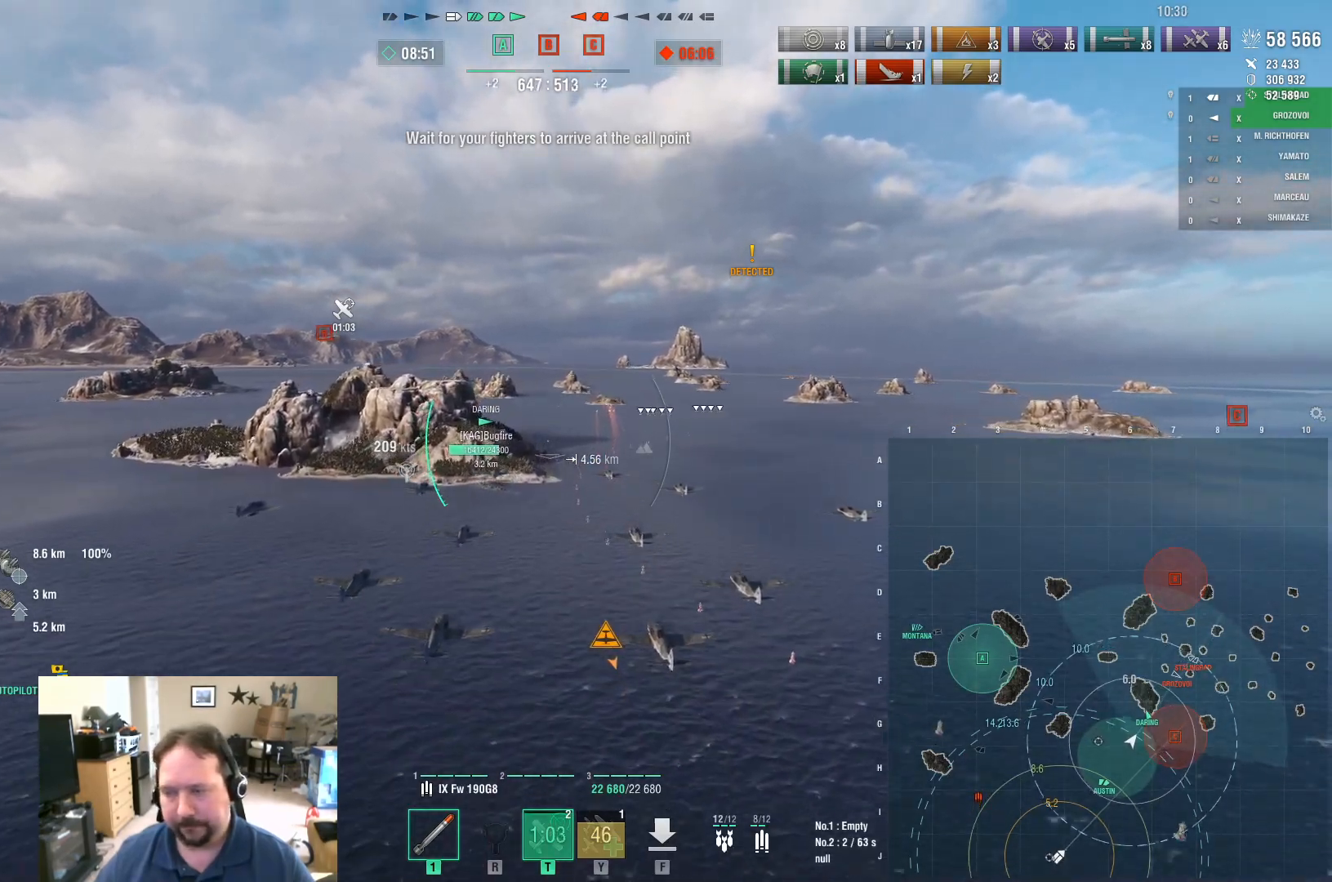
{"keys": ["w"], "mouse": [], "mouse_move": "still", "events": []}
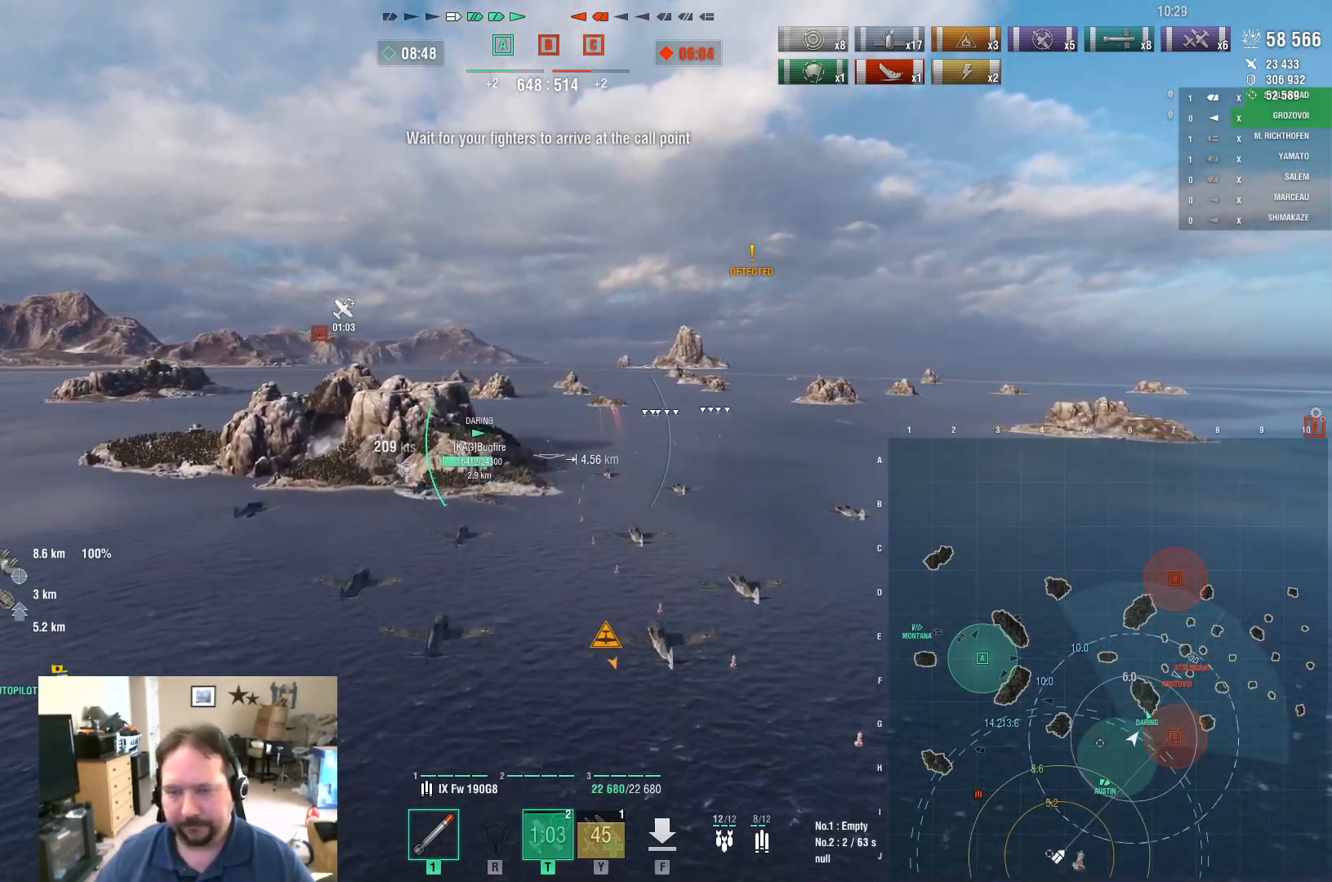
{"keys": ["w"], "mouse": [], "mouse_move": "still", "events": []}
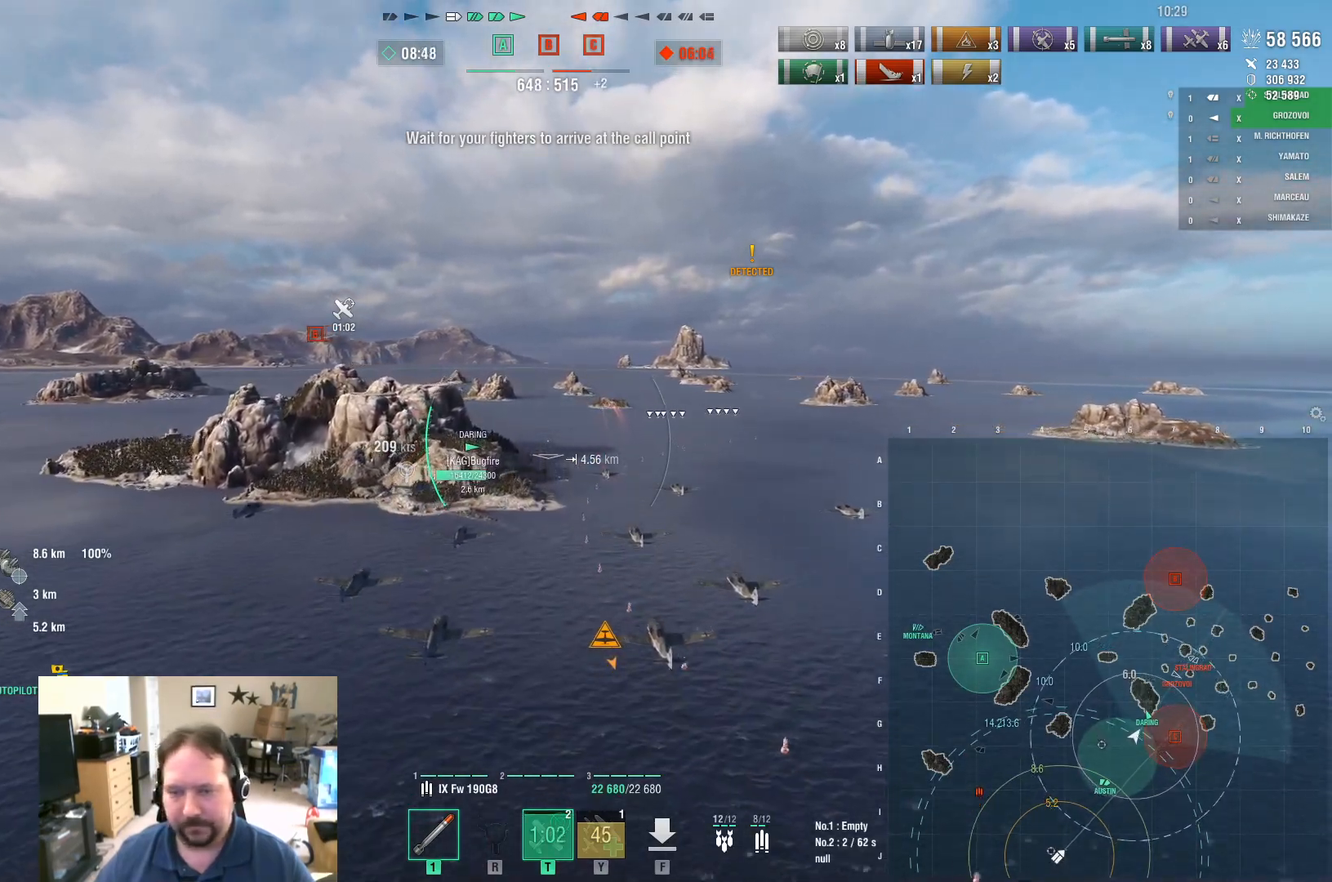
{"keys": ["w"], "mouse": [], "mouse_move": "still", "events": []}
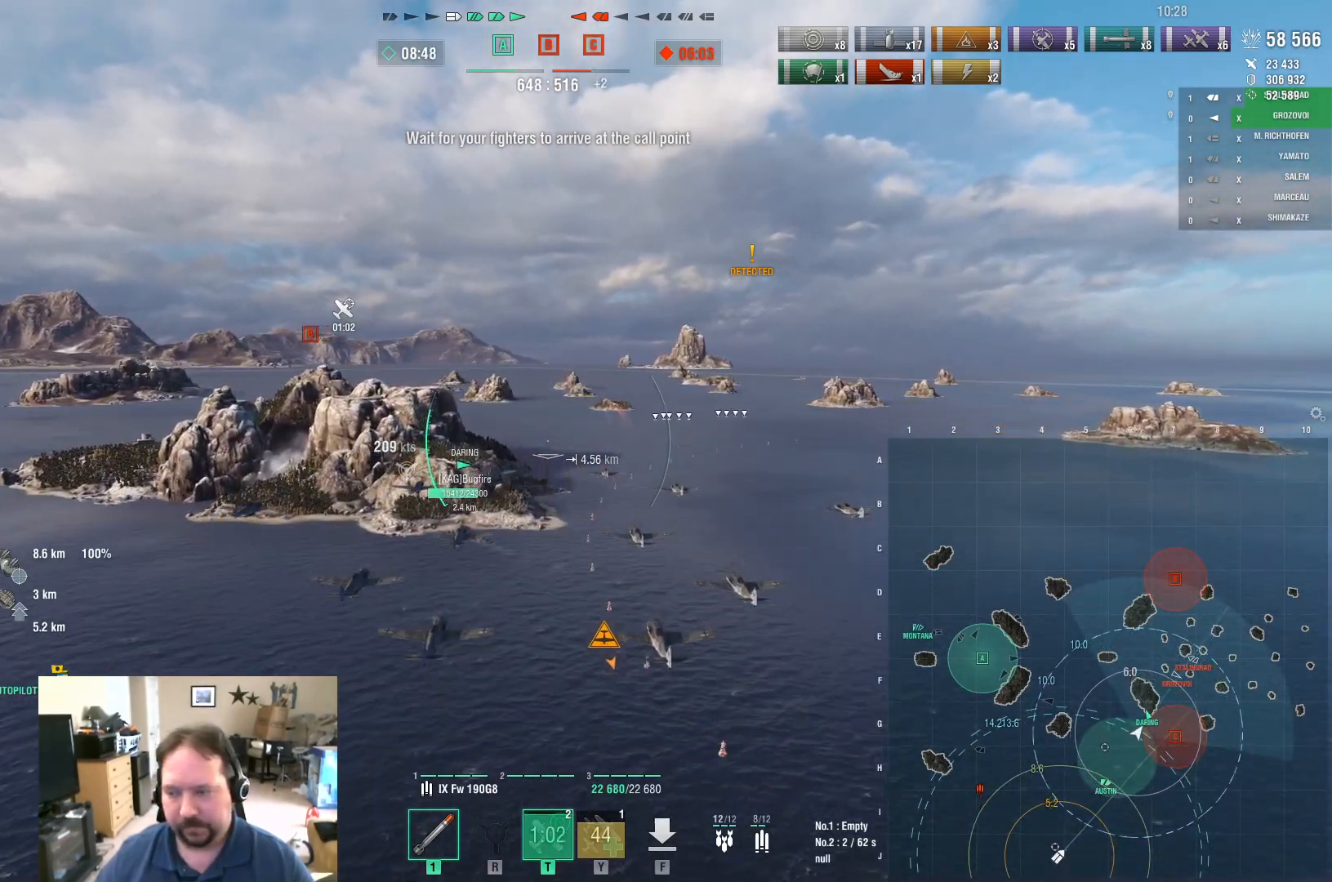
{"keys": ["w"], "mouse": [], "mouse_move": "still", "events": []}
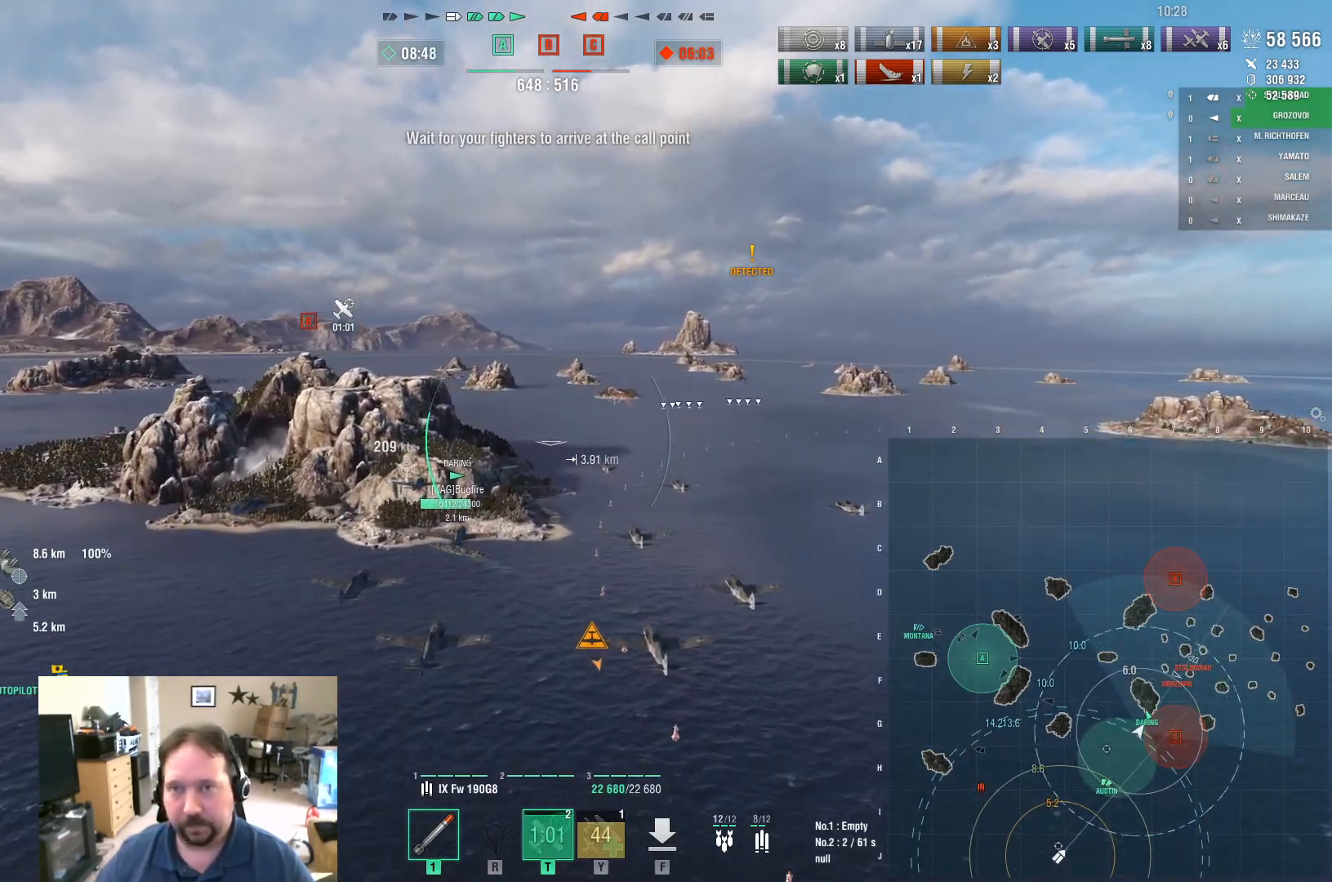
{"keys": ["w"], "mouse": [], "mouse_move": "still", "events": []}
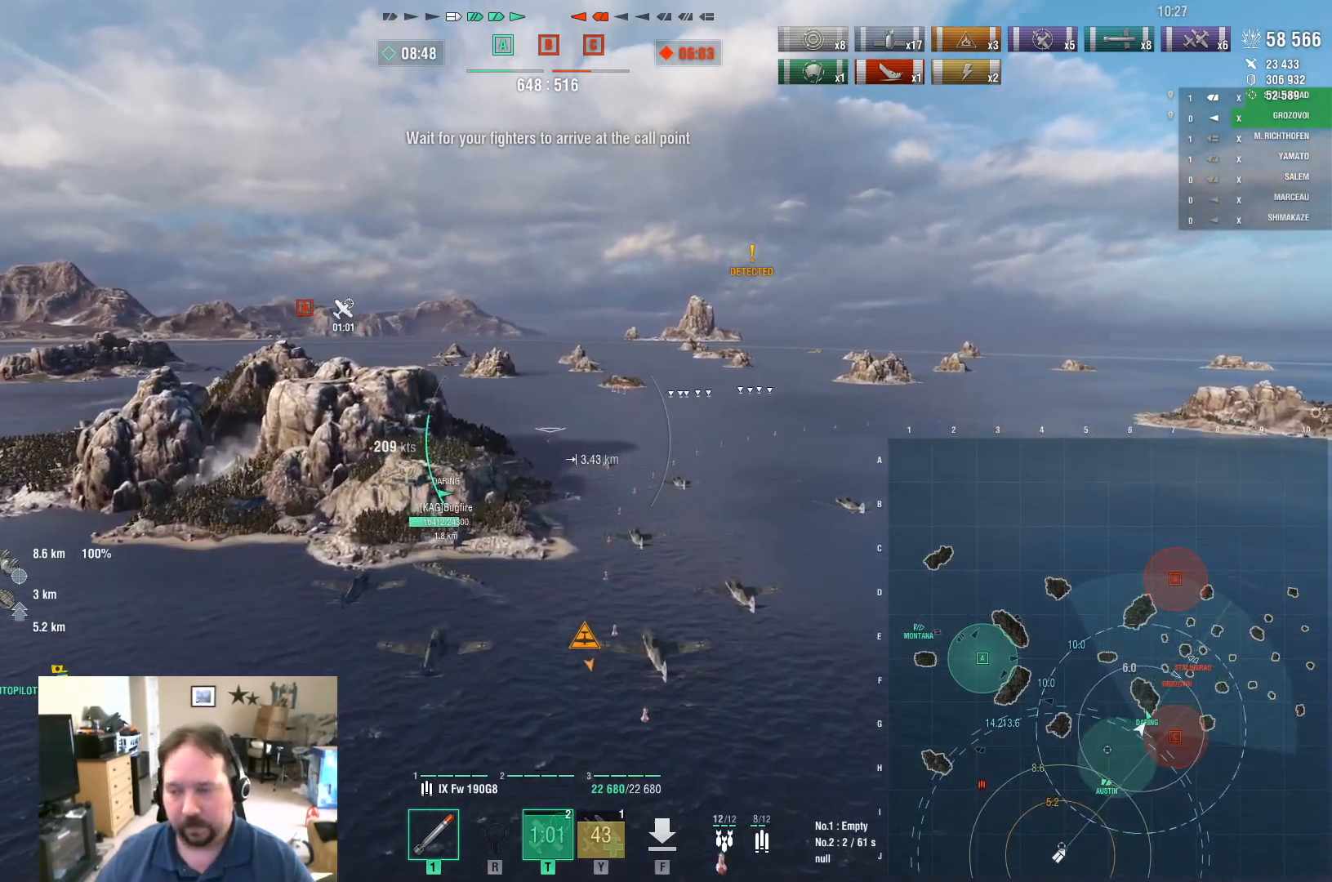
{"keys": ["w"], "mouse": [], "mouse_move": "still", "events": []}